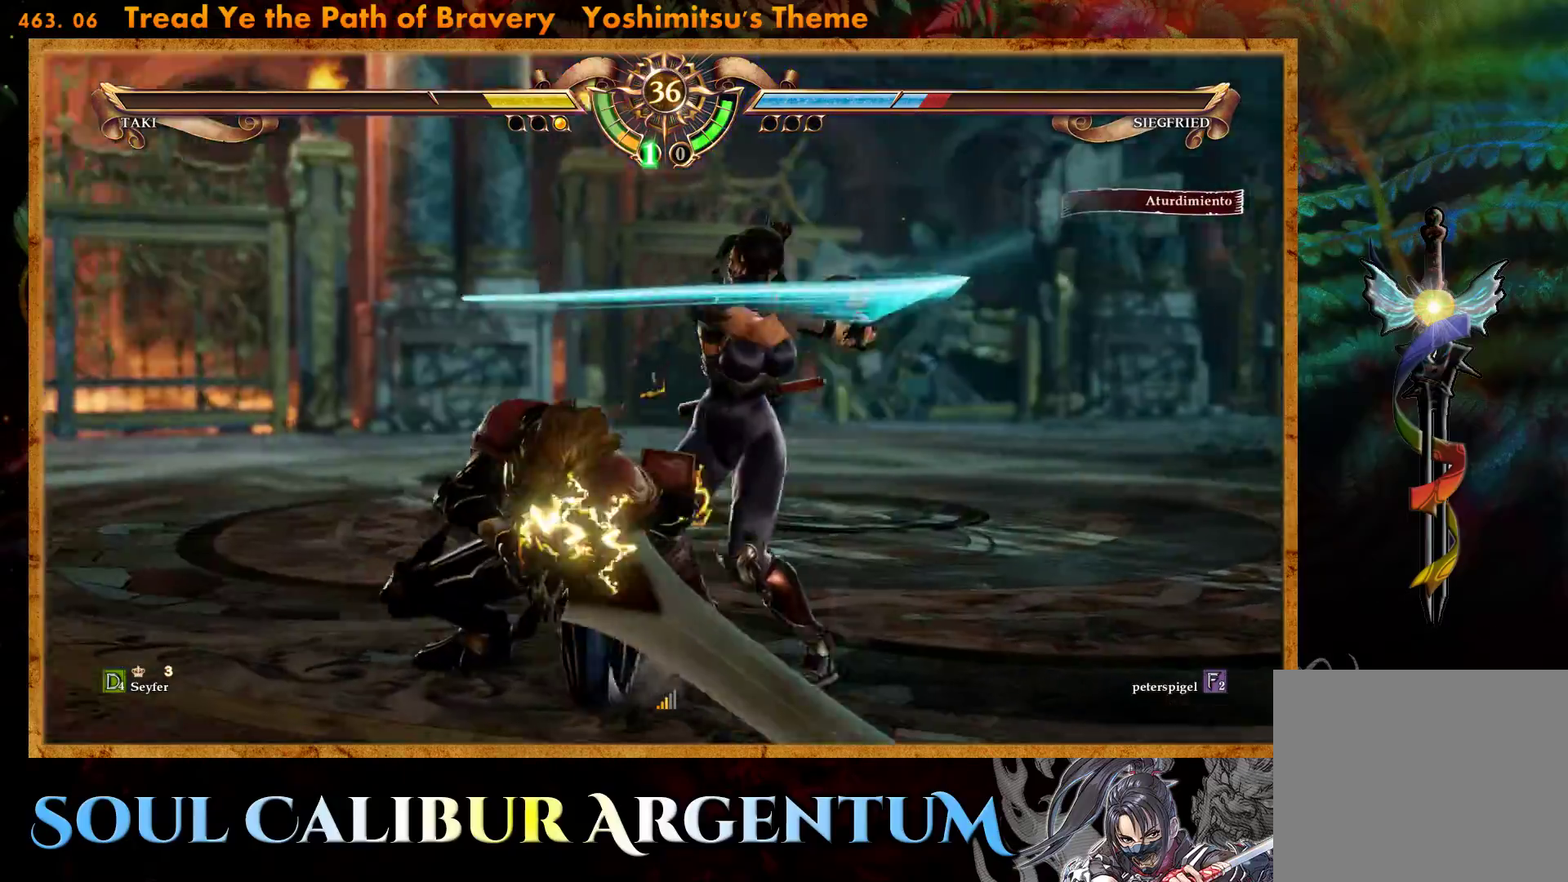
Gameplay with a controller (PlayStation layout); each line is a JSON object with the inputs held at the frame after it. "events" lists button and stick changes between this image and that frame as [ms after this image, input, new state], when the widget could be followed in between. Not read: left_stick right_stick.
{"buttons": ["SQUARE"], "events": [[17, "SQUARE", "up"], [100, "SQUARE", "down"], [200, "SQUARE", "up"], [267, "SQUARE", "down"], [400, "SQUARE", "up"], [467, "SQUARE", "down"]]}
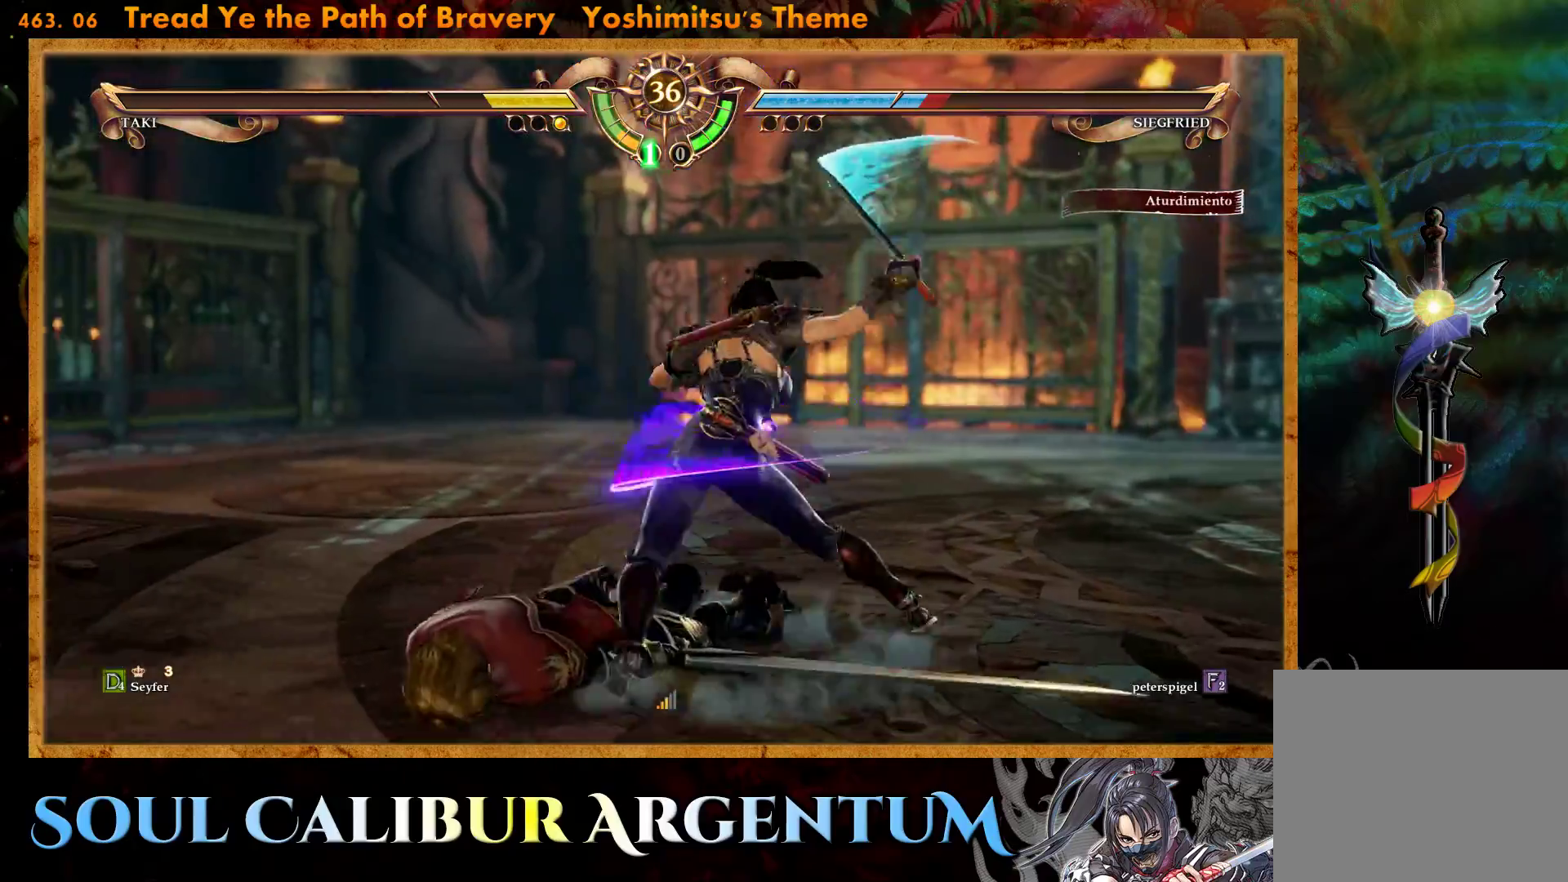
{"buttons": [], "events": [[67, "SQUARE", "up"], [183, "SQUARE", "down"], [367, "SQUARE", "up"]]}
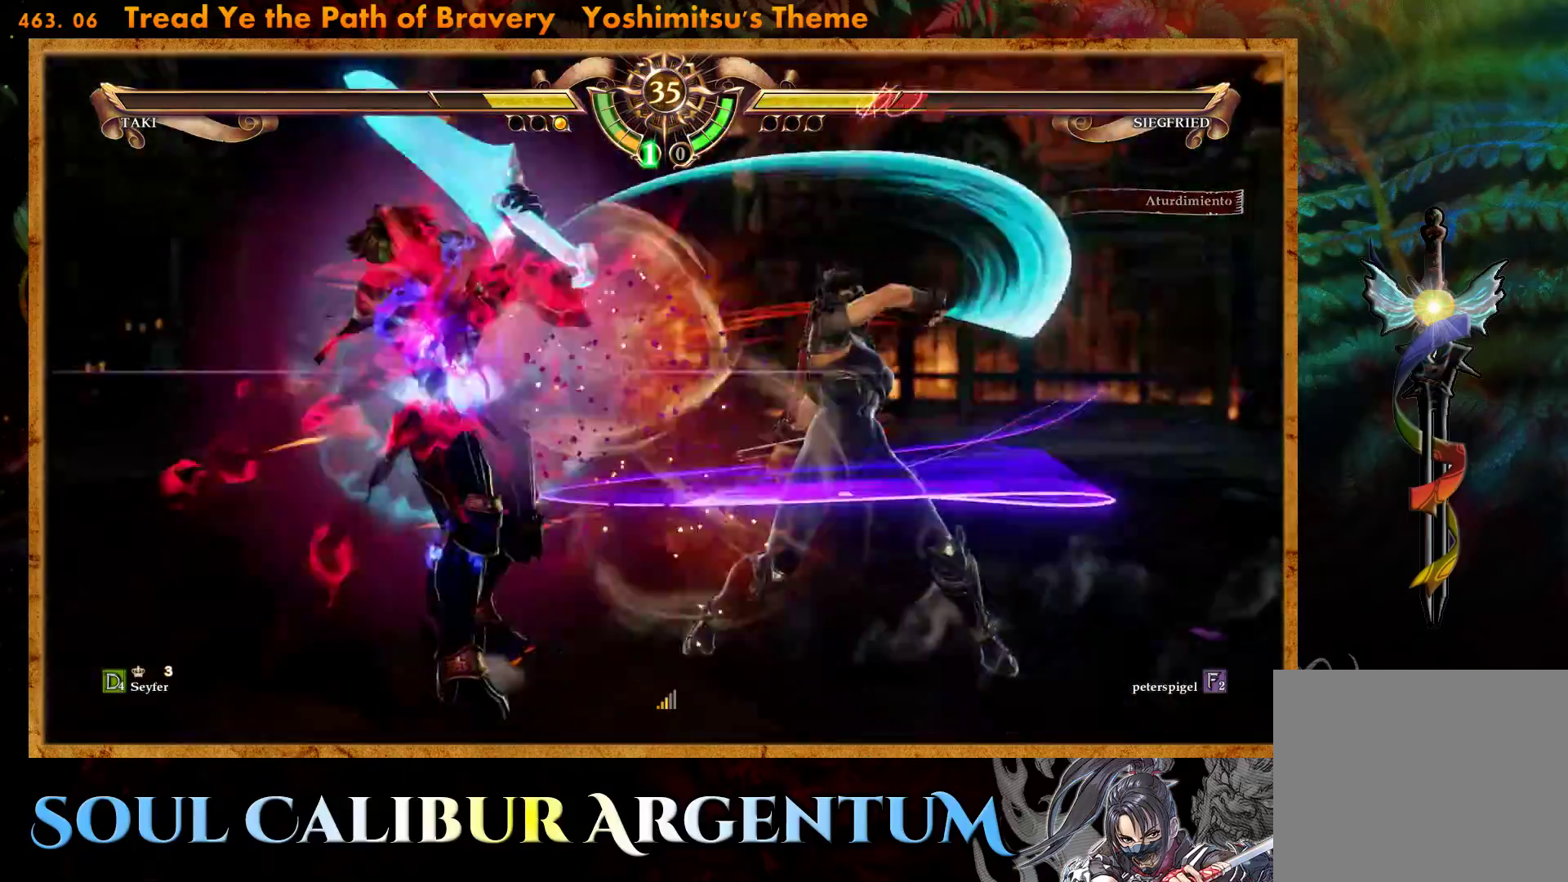
{"buttons": [], "events": []}
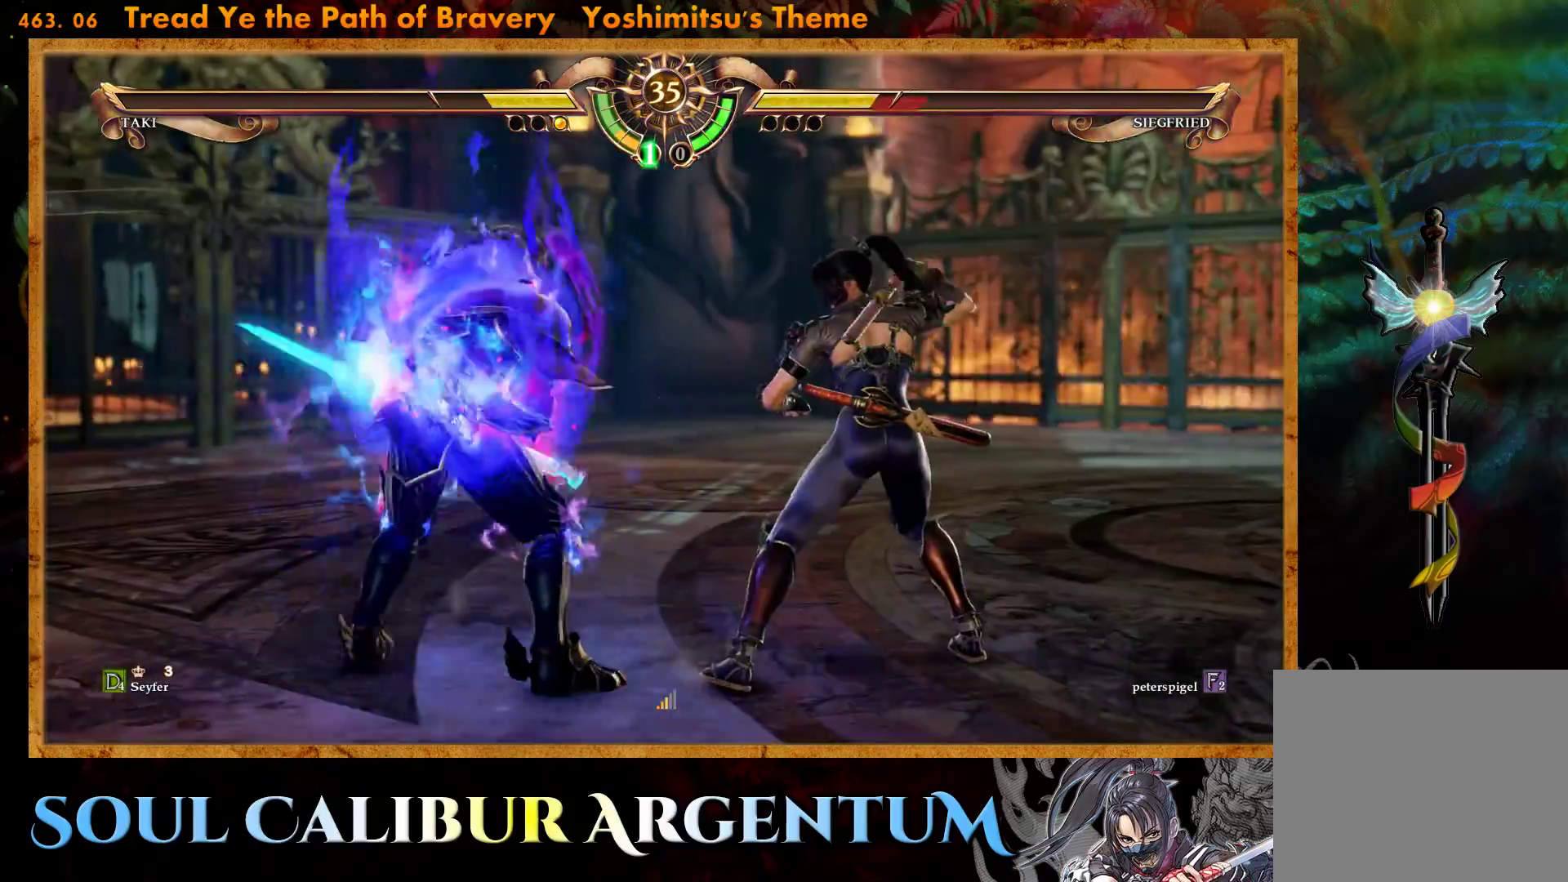
{"buttons": ["SQUARE"], "events": [[17, "SQUARE", "down"], [100, "SQUARE", "up"], [167, "SQUARE", "down"], [267, "SQUARE", "up"], [317, "SQUARE", "down"], [417, "SQUARE", "up"], [483, "SQUARE", "down"]]}
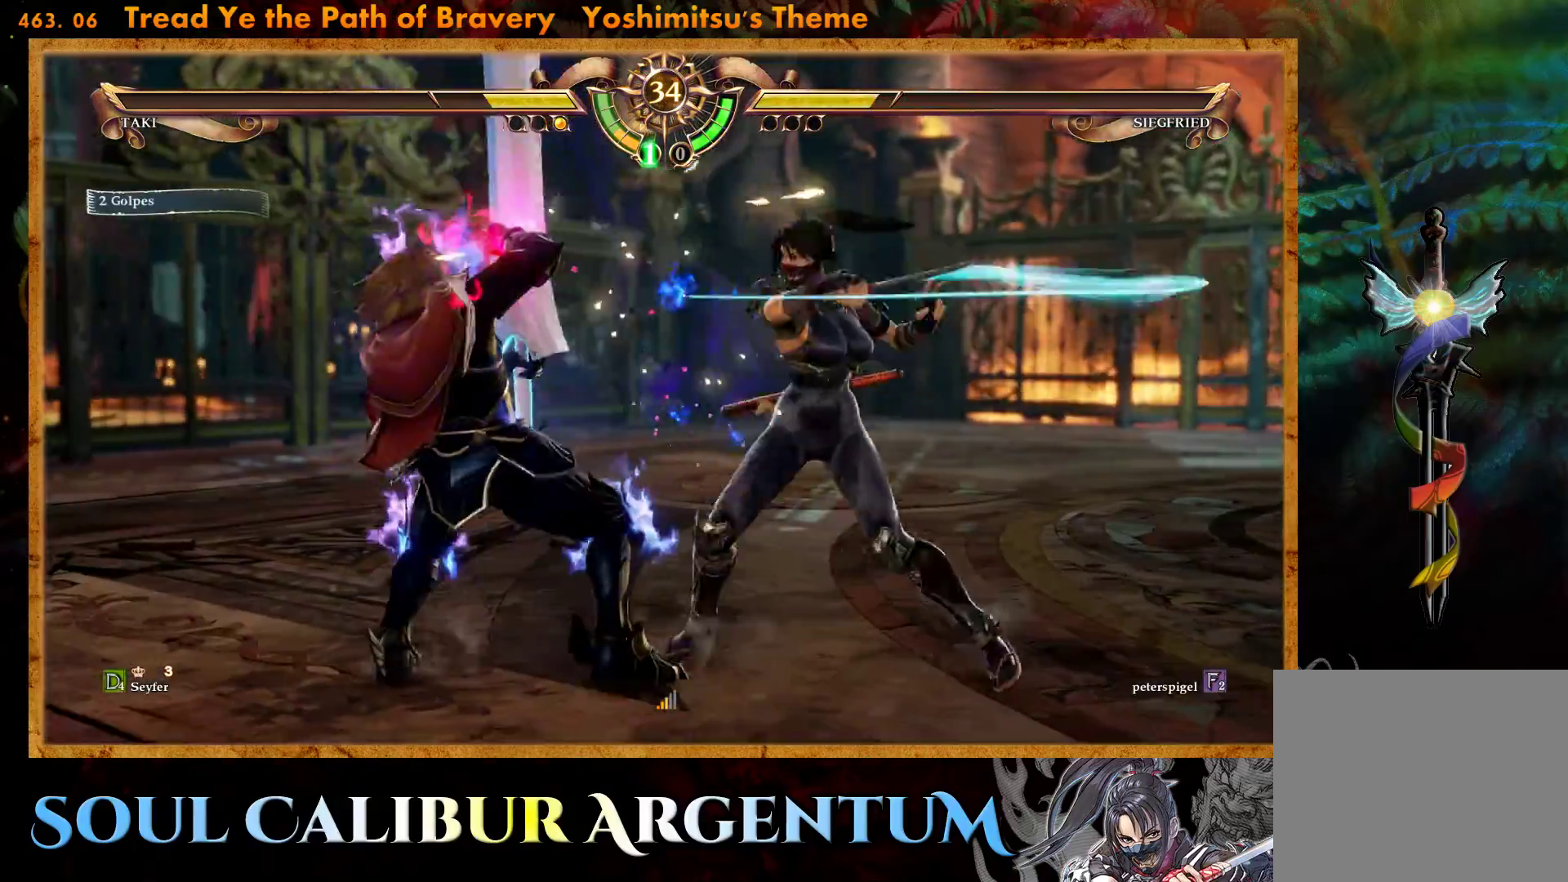
{"buttons": [], "events": [[83, "SQUARE", "up"], [150, "SQUARE", "down"], [250, "SQUARE", "up"], [317, "SQUARE", "down"], [433, "SQUARE", "up"]]}
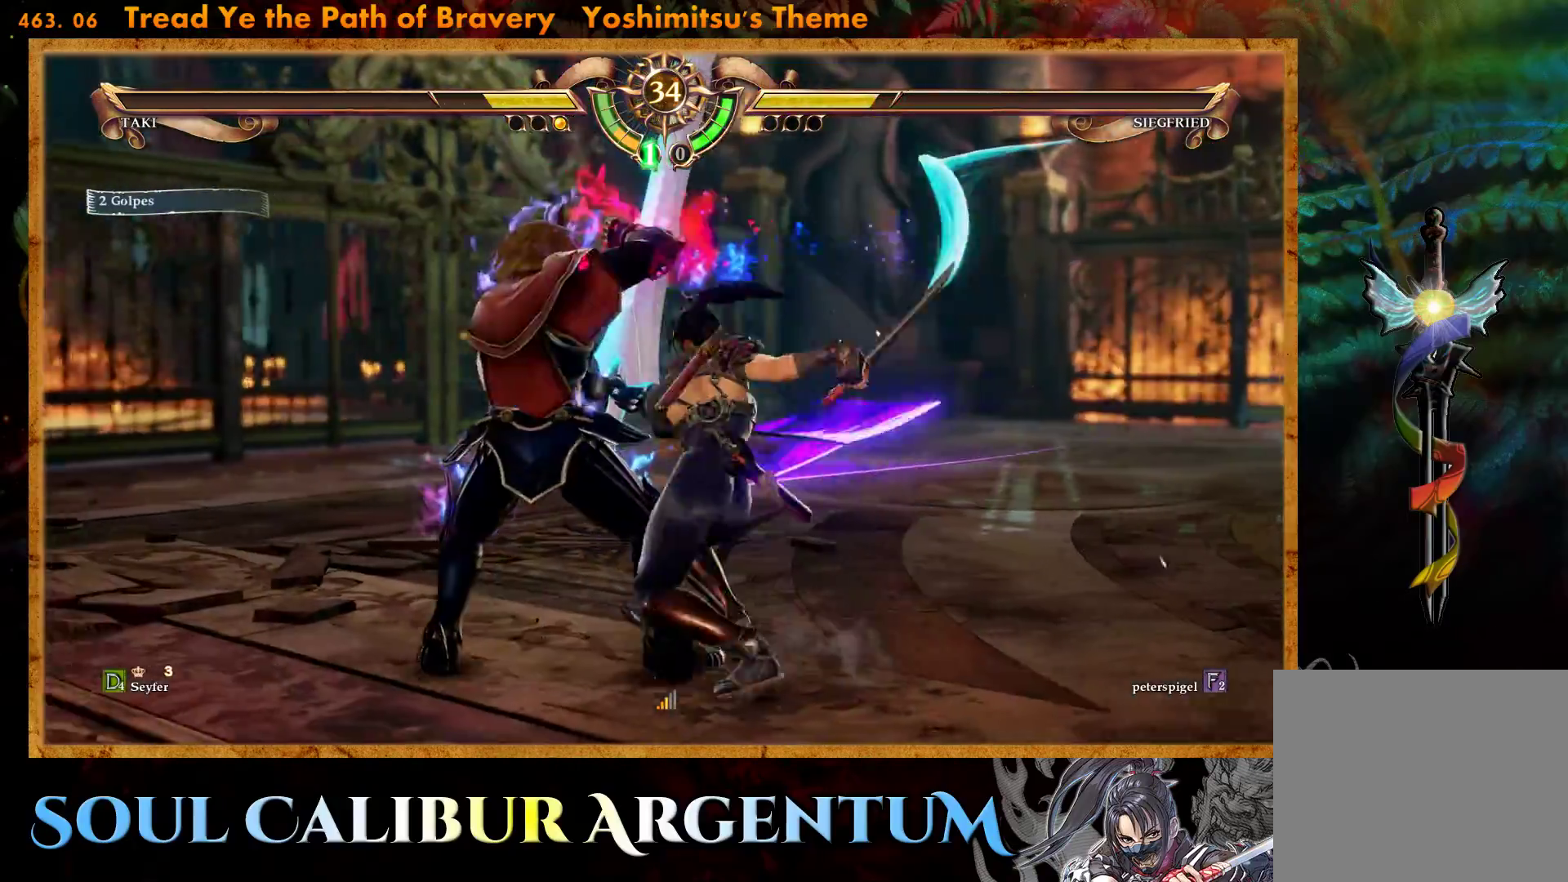
{"buttons": [], "events": [[17, "SQUARE", "down"], [117, "SQUARE", "up"], [200, "SQUARE", "down"], [300, "SQUARE", "up"]]}
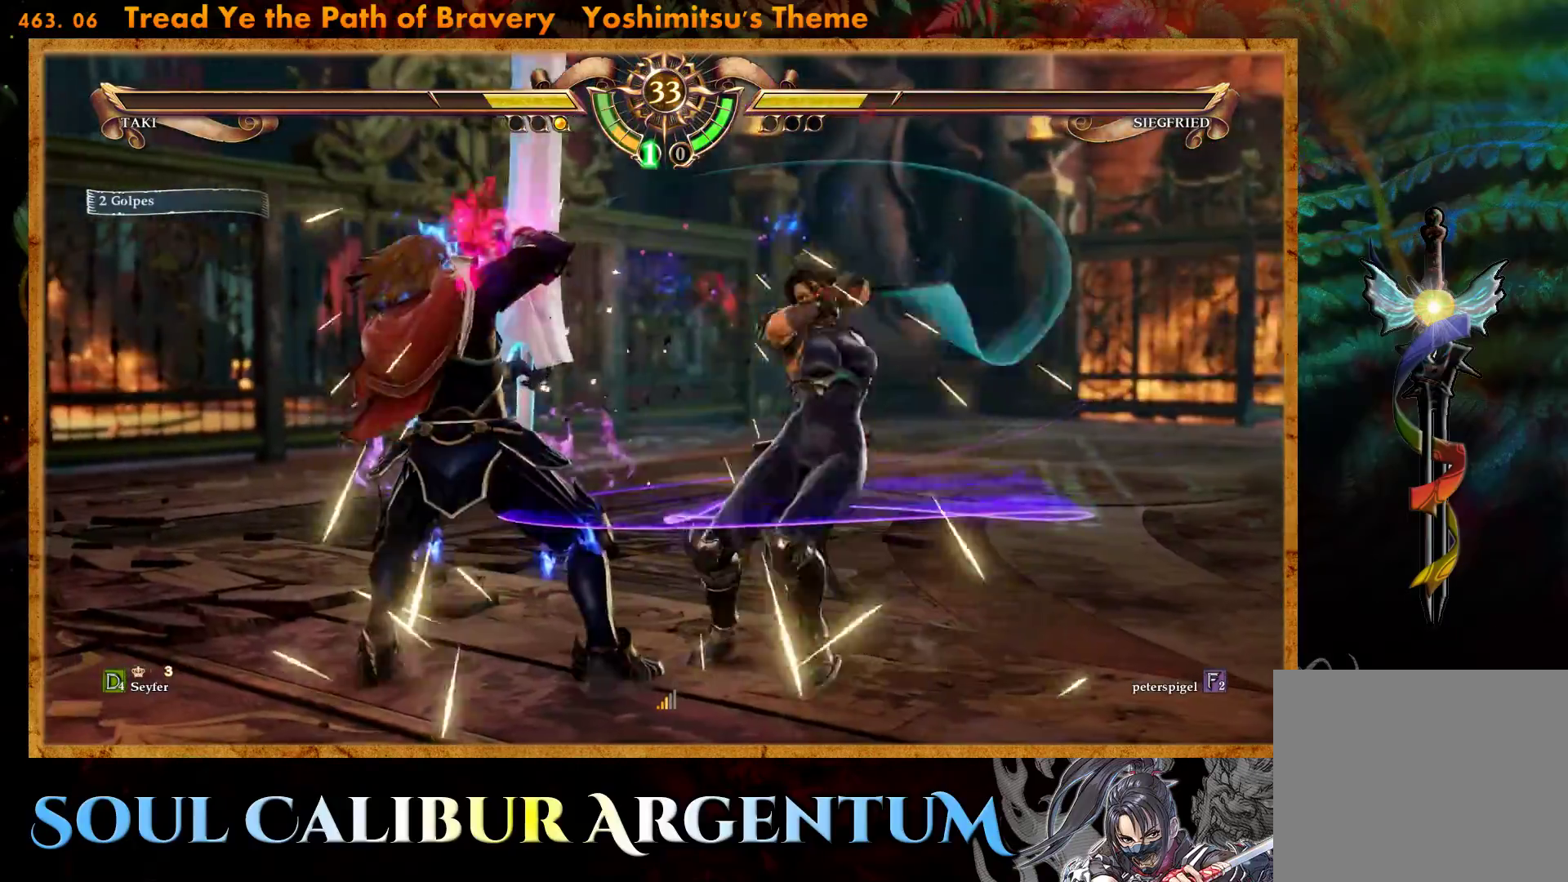
{"buttons": ["CROSS"], "events": [[267, "CROSS", "down"], [267, "DPAD_LEFT", "down"], [367, "DPAD_LEFT", "up"]]}
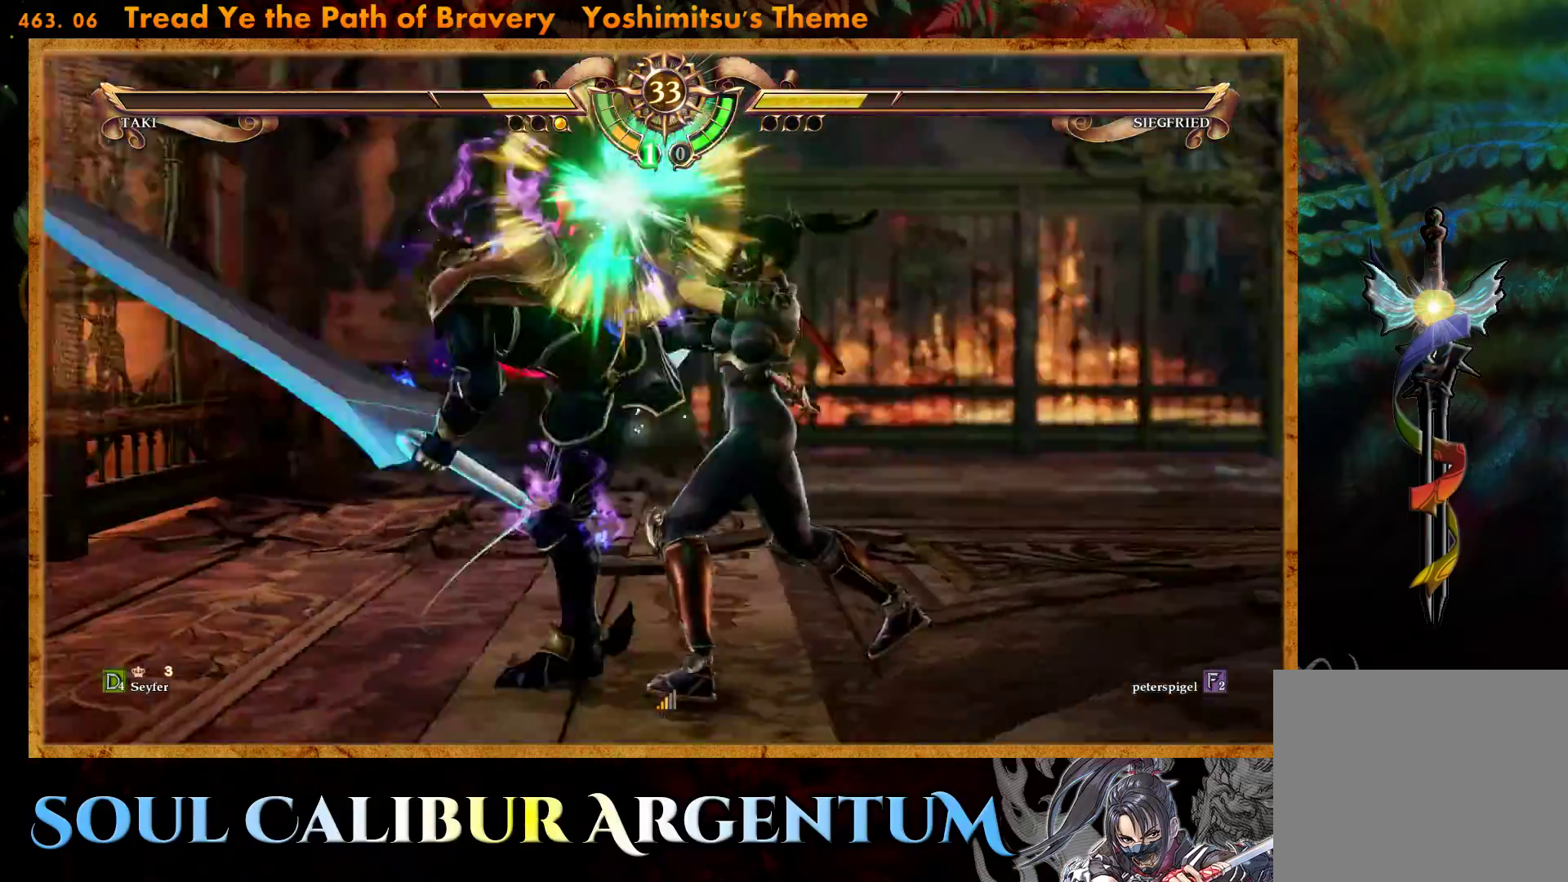
{"buttons": [], "events": [[283, "CROSS", "up"], [383, "L2", "down"], [483, "L2", "up"]]}
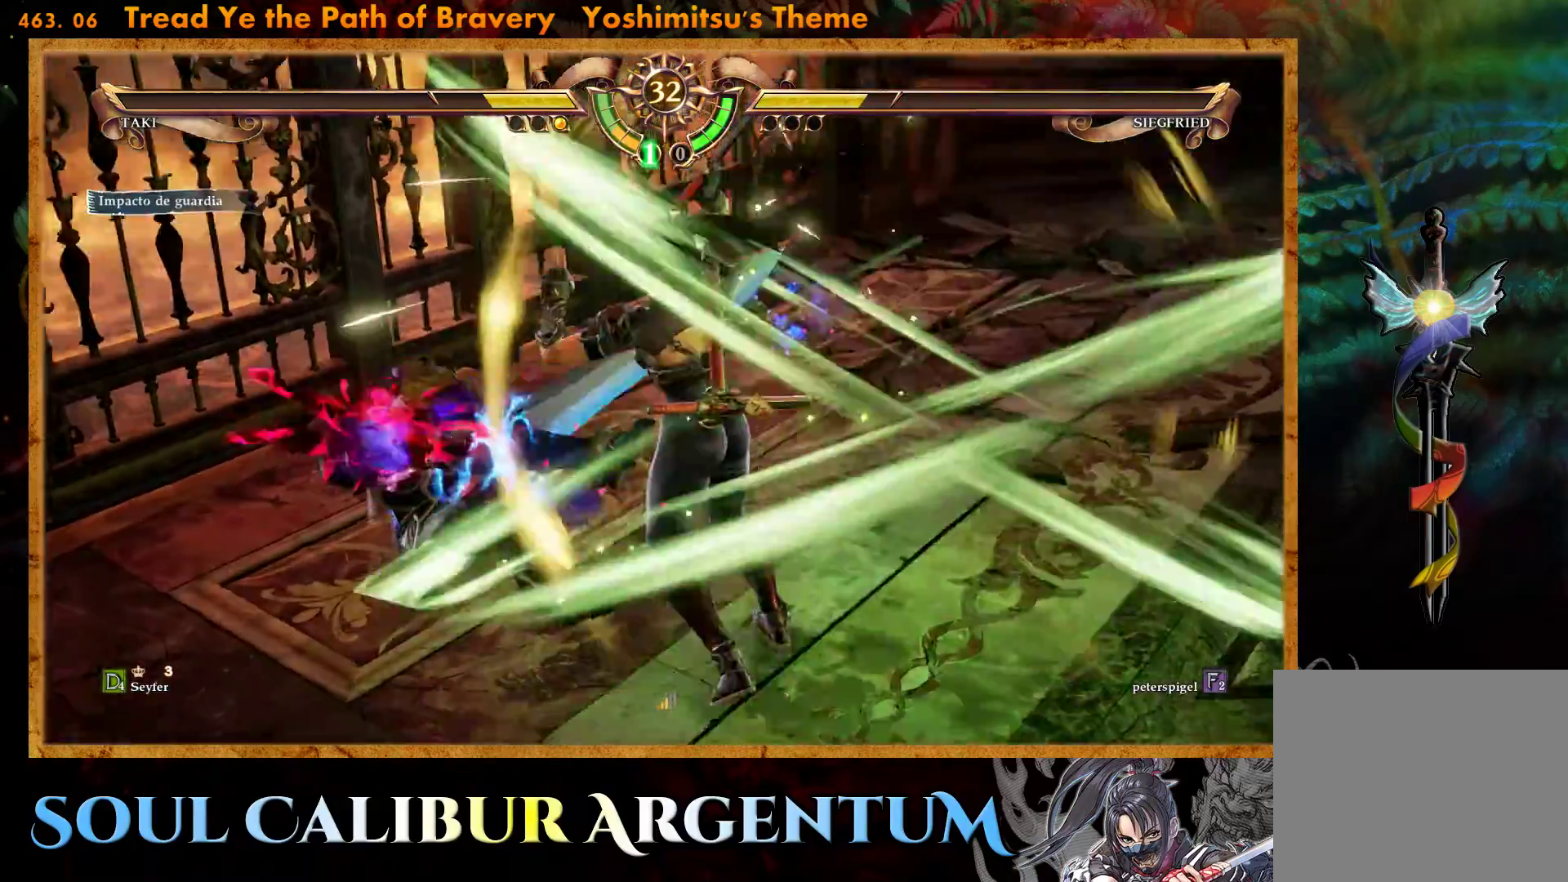
{"buttons": [], "events": [[50, "L2", "down"], [150, "L2", "up"], [217, "L2", "down"], [317, "L2", "up"]]}
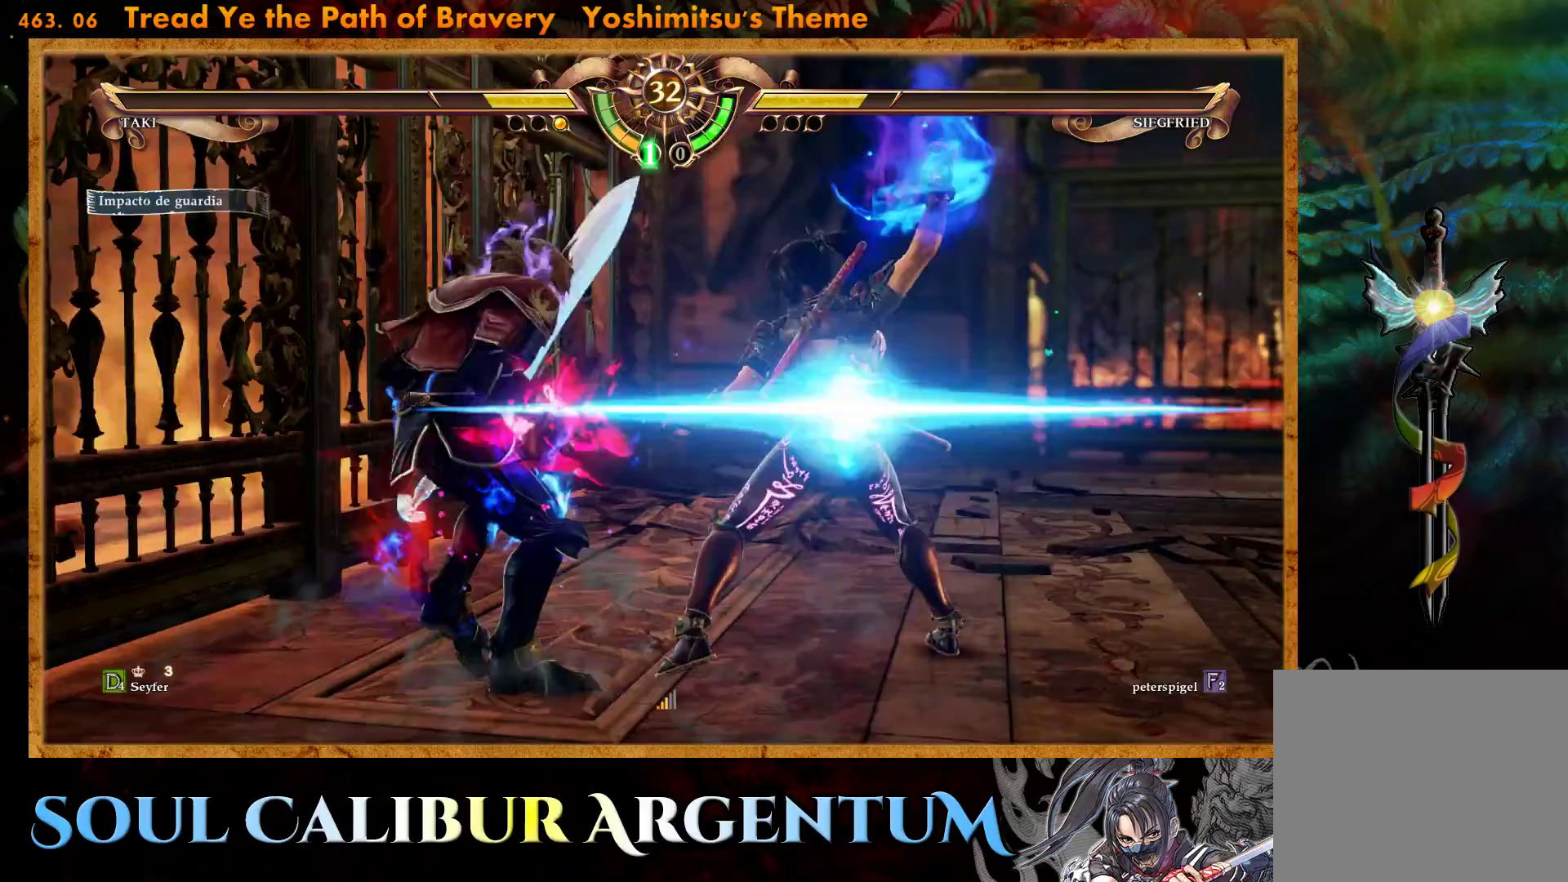
{"buttons": [], "events": []}
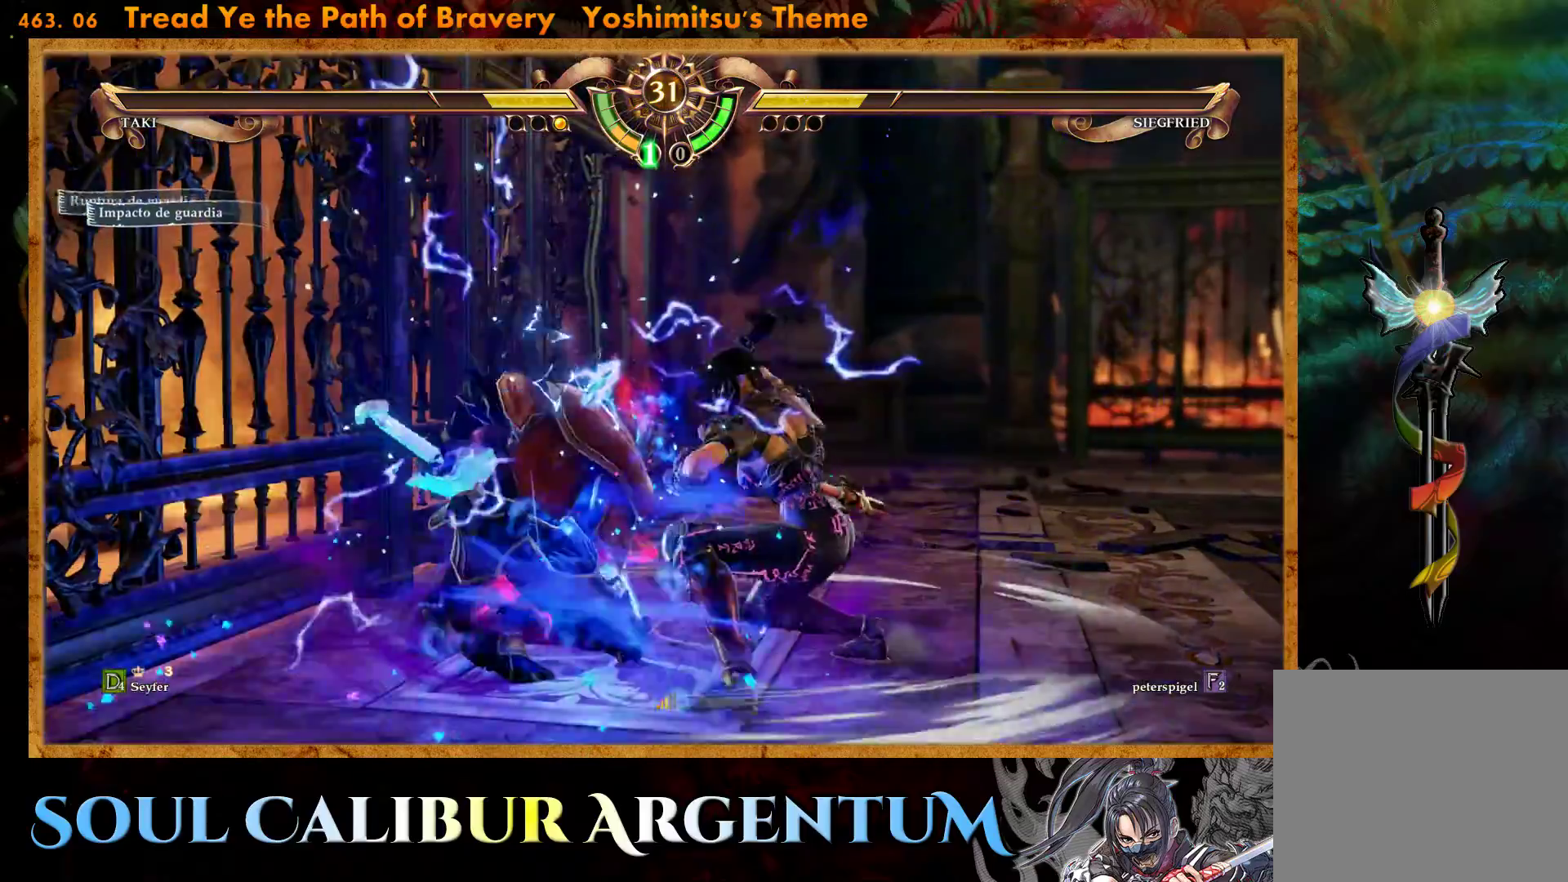
{"buttons": ["TRIANGLE"], "events": [[100, "TRIANGLE", "down"], [217, "TRIANGLE", "up"], [267, "TRIANGLE", "down"], [367, "TRIANGLE", "up"], [417, "TRIANGLE", "down"]]}
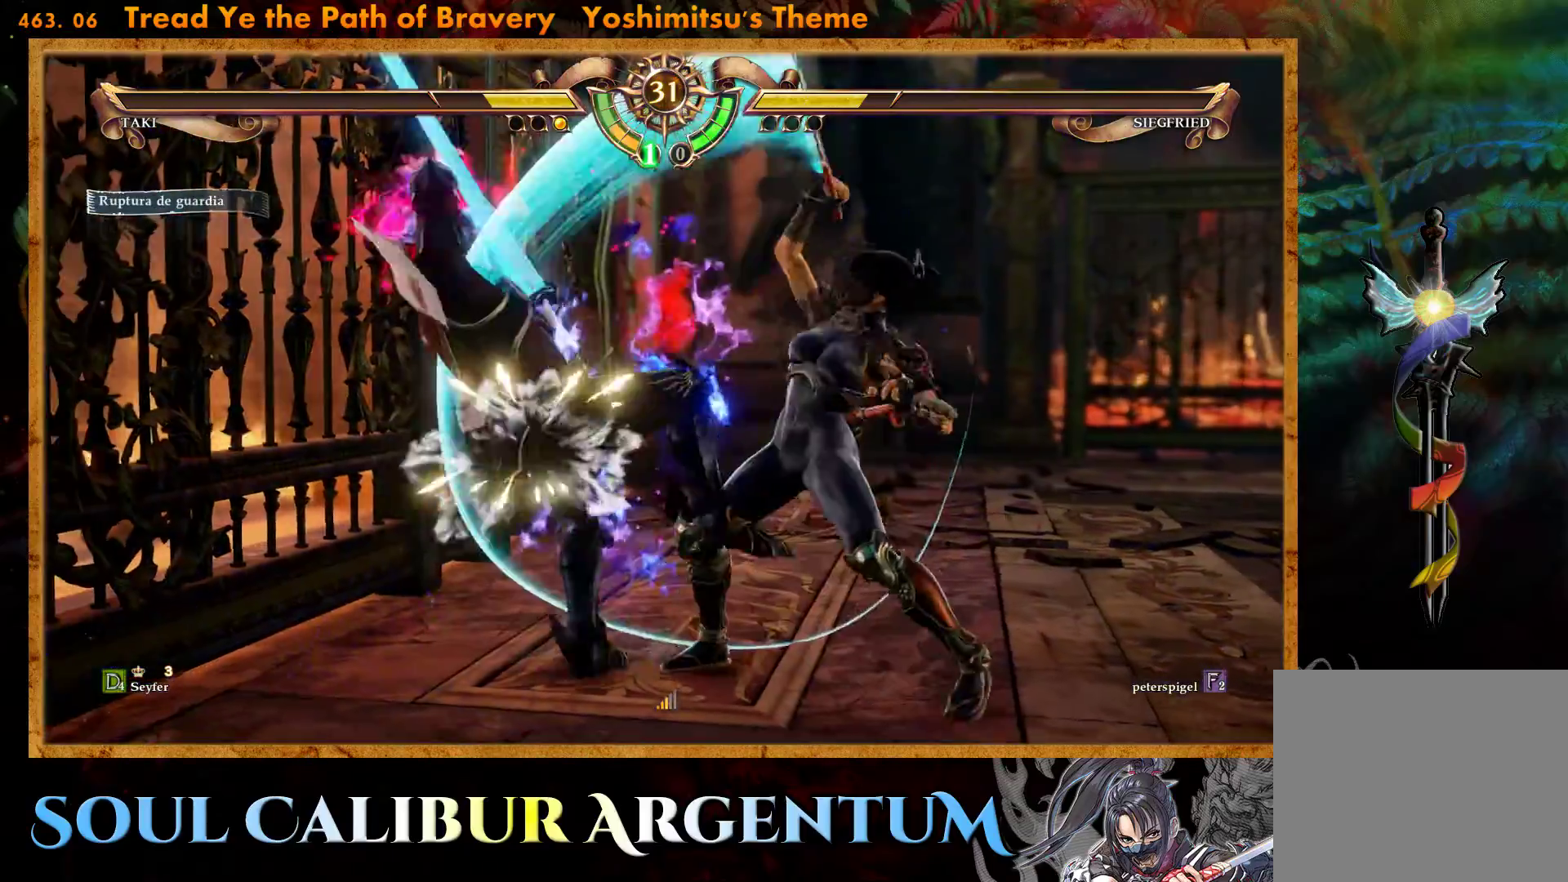
{"buttons": [], "events": [[33, "TRIANGLE", "up"], [117, "TRIANGLE", "down"], [200, "TRIANGLE", "up"], [317, "CROSS", "down"], [450, "CROSS", "up"]]}
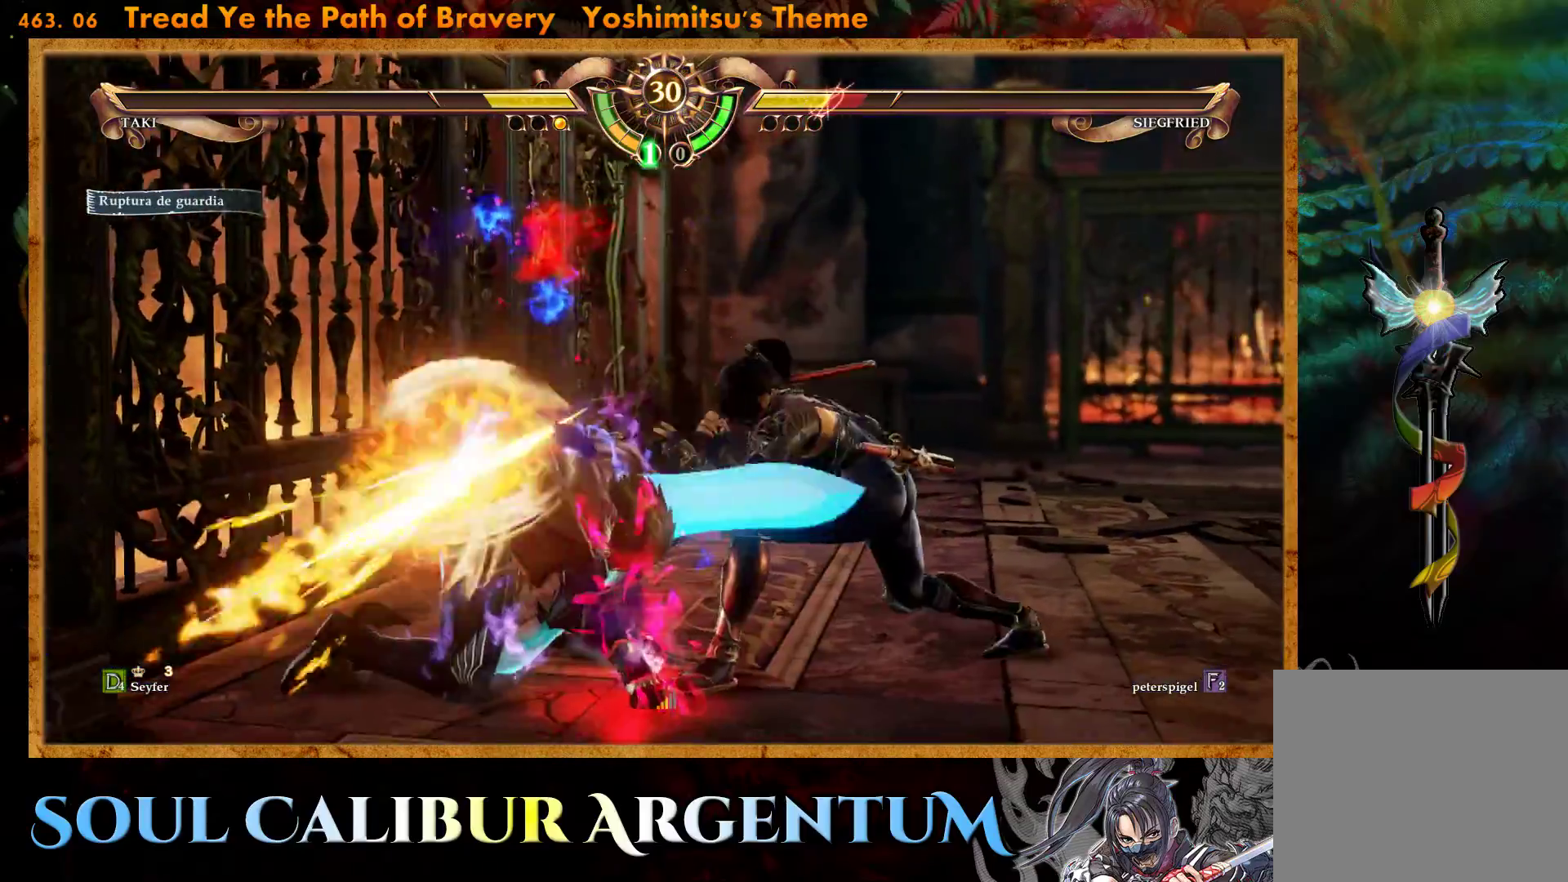
{"buttons": ["L2", "DPAD_RIGHT"], "events": [[450, "DPAD_RIGHT", "down"], [483, "L2", "down"]]}
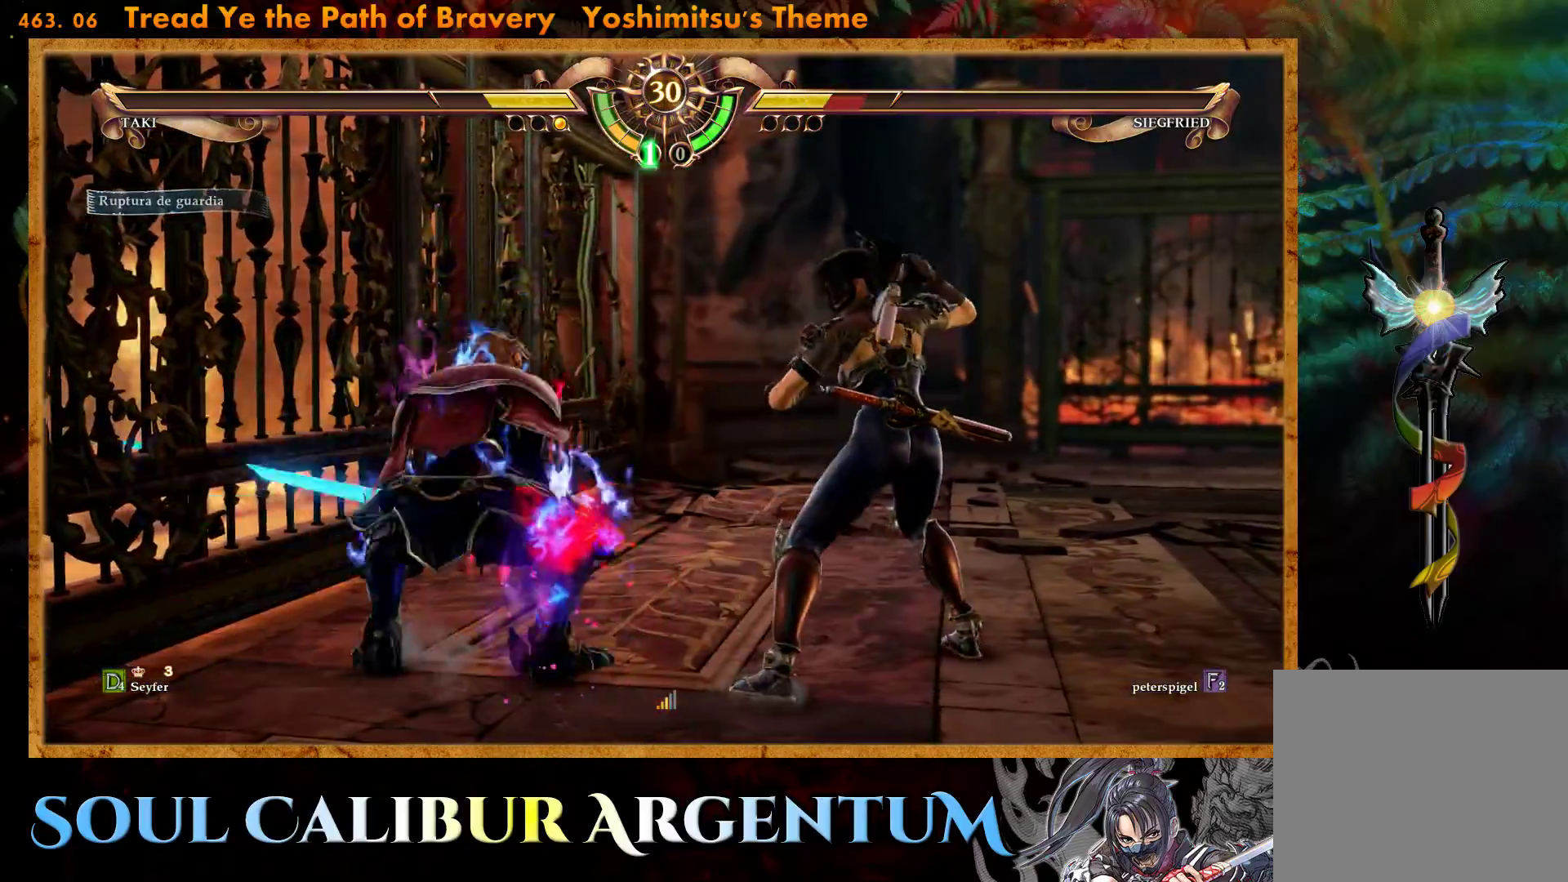
{"buttons": [], "events": [[100, "L2", "up"], [133, "DPAD_RIGHT", "up"]]}
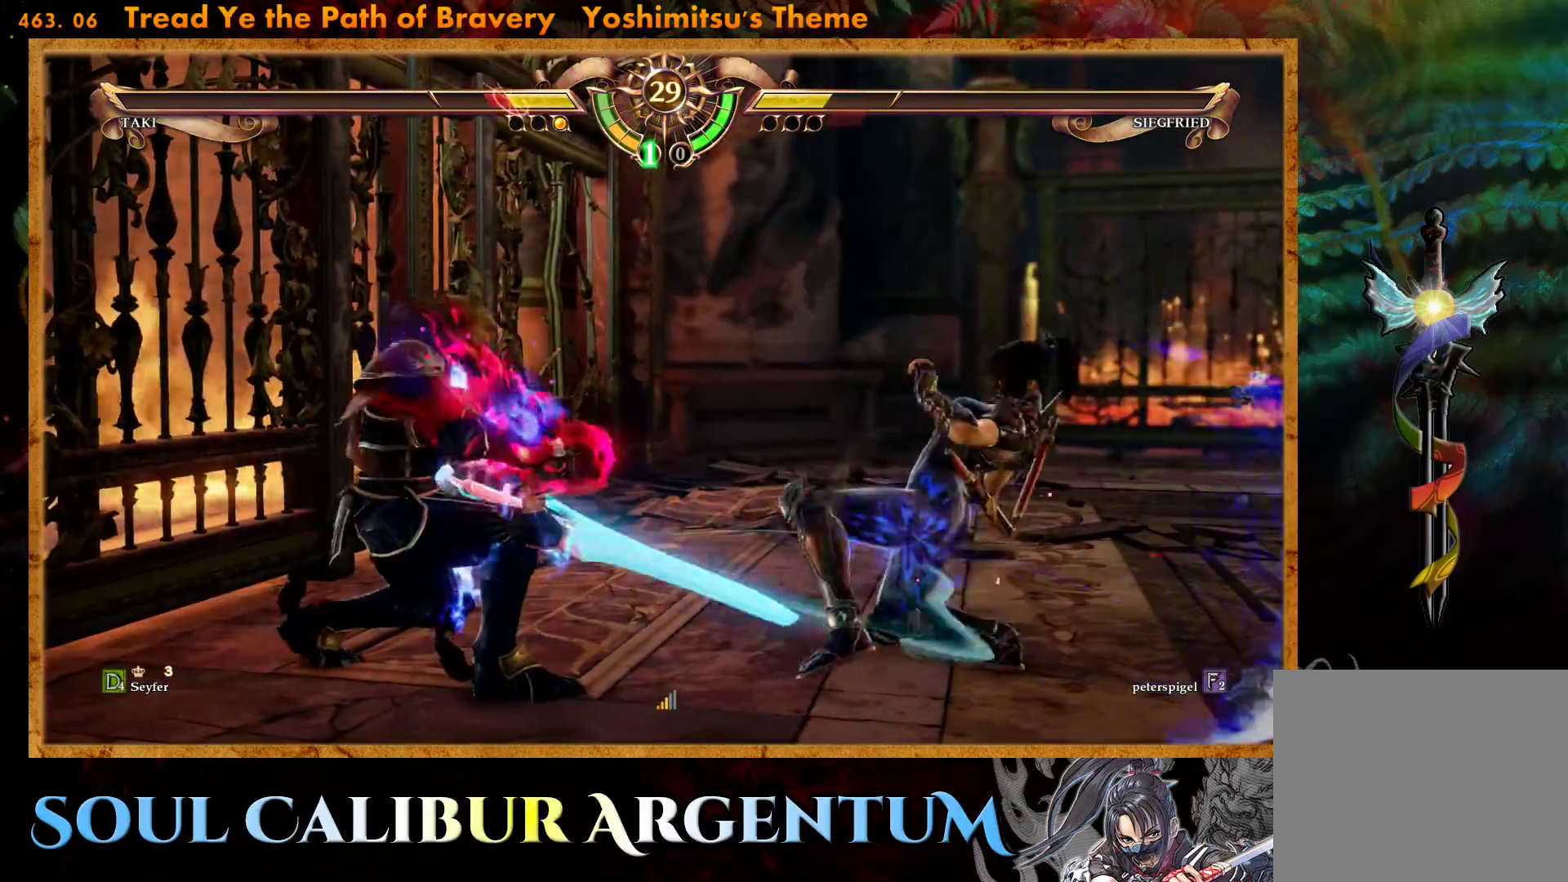
{"buttons": ["CROSS", "DPAD_LEFT"], "events": [[117, "CROSS", "down"], [217, "CROSS", "up"], [417, "DPAD_LEFT", "down"], [450, "CROSS", "down"]]}
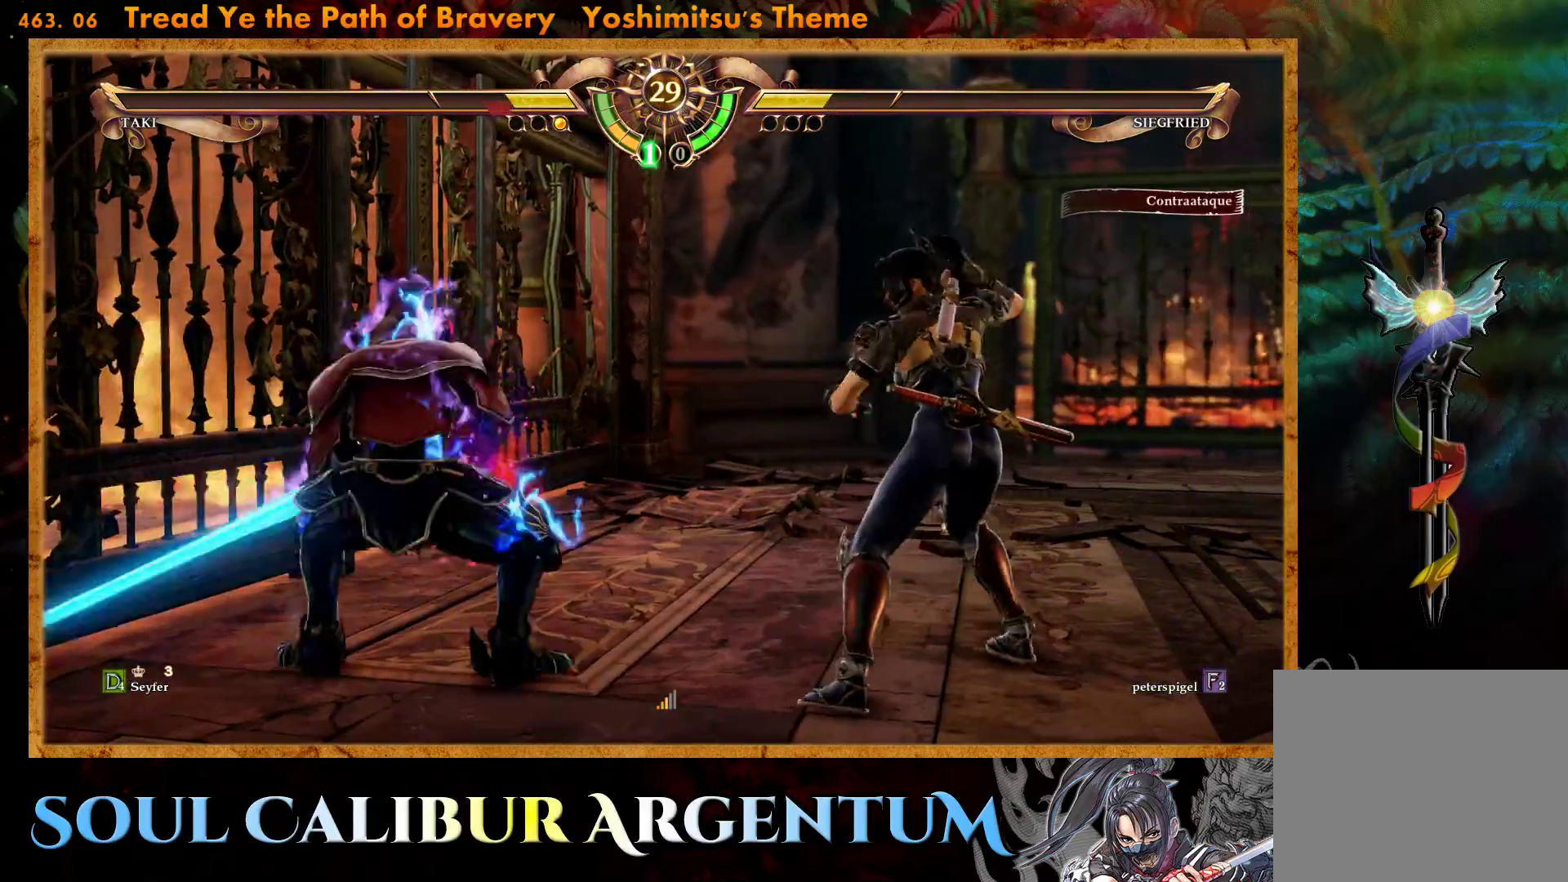
{"buttons": ["CROSS"], "events": [[17, "DPAD_LEFT", "up"]]}
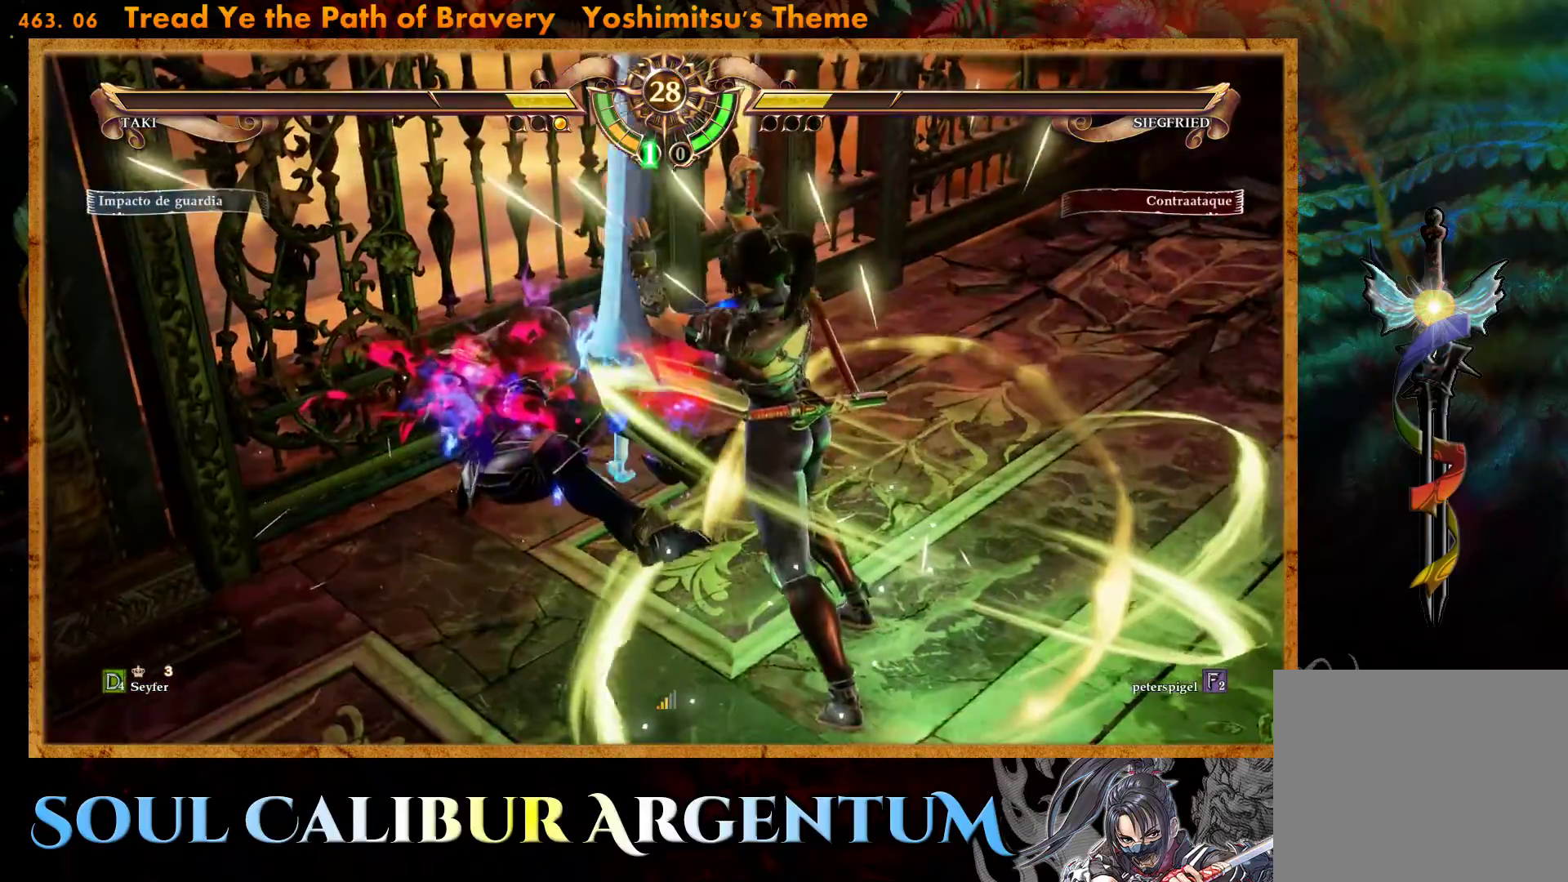
{"buttons": ["L2", "DPAD_RIGHT"], "events": [[17, "CROSS", "up"], [100, "DPAD_RIGHT", "down"], [150, "L2", "down"], [233, "L2", "up"], [317, "L2", "down"], [400, "L2", "up"], [467, "L2", "down"]]}
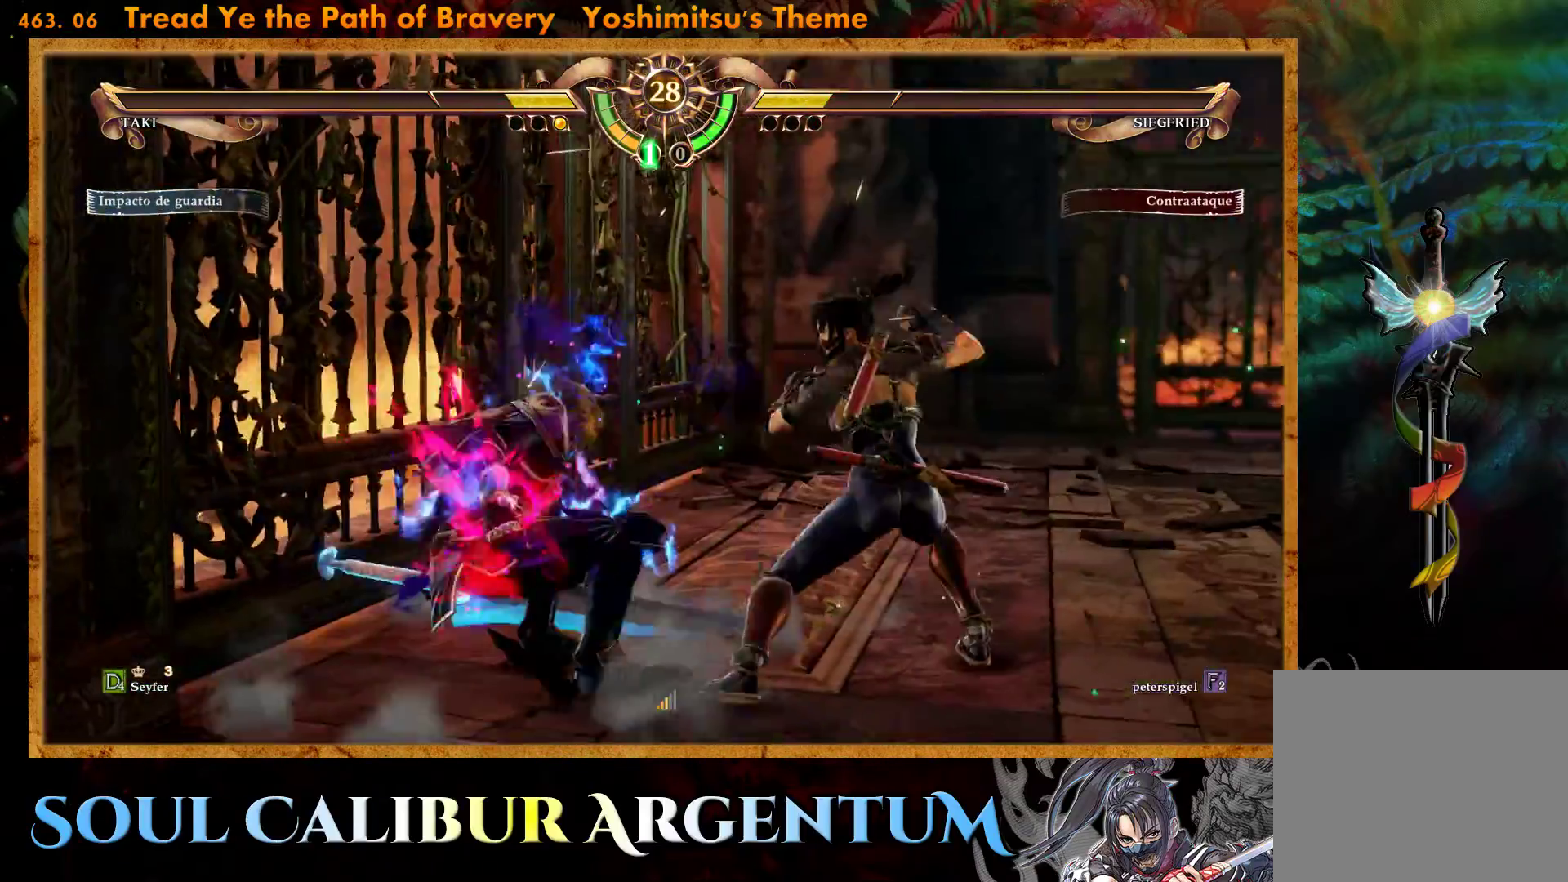
{"buttons": [], "events": [[67, "L2", "up"], [100, "DPAD_RIGHT", "up"]]}
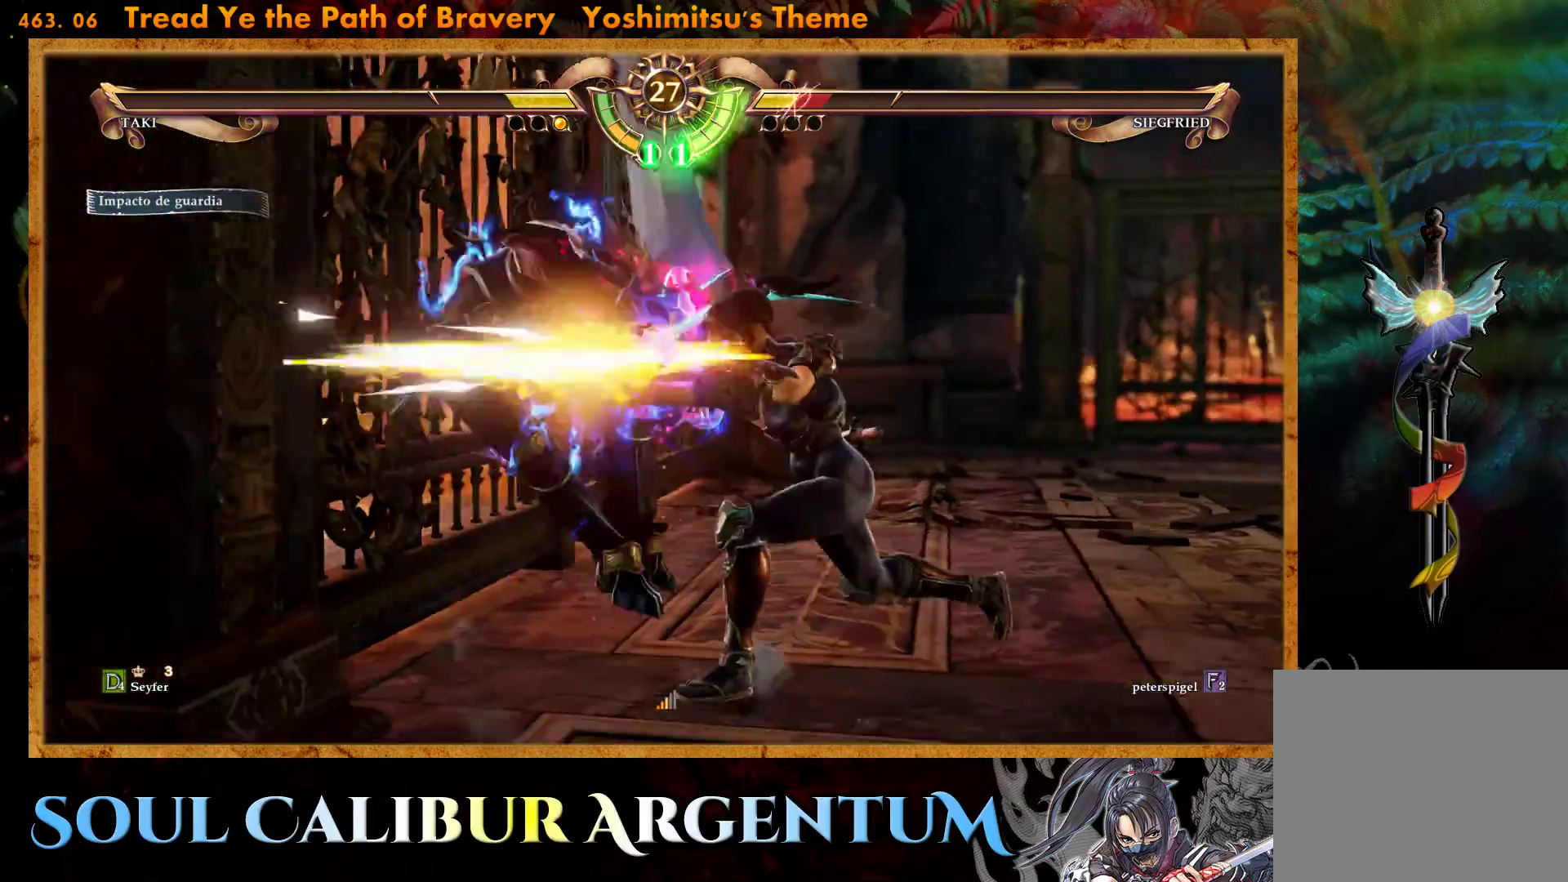
{"buttons": ["CIRCLE", "DPAD_DOWN", "DPAD_LEFT"], "events": [[100, "DPAD_LEFT", "down"], [117, "DPAD_DOWN", "down"], [150, "CIRCLE", "down"], [250, "CIRCLE", "up"], [300, "CIRCLE", "down"], [400, "CIRCLE", "up"], [483, "CIRCLE", "down"]]}
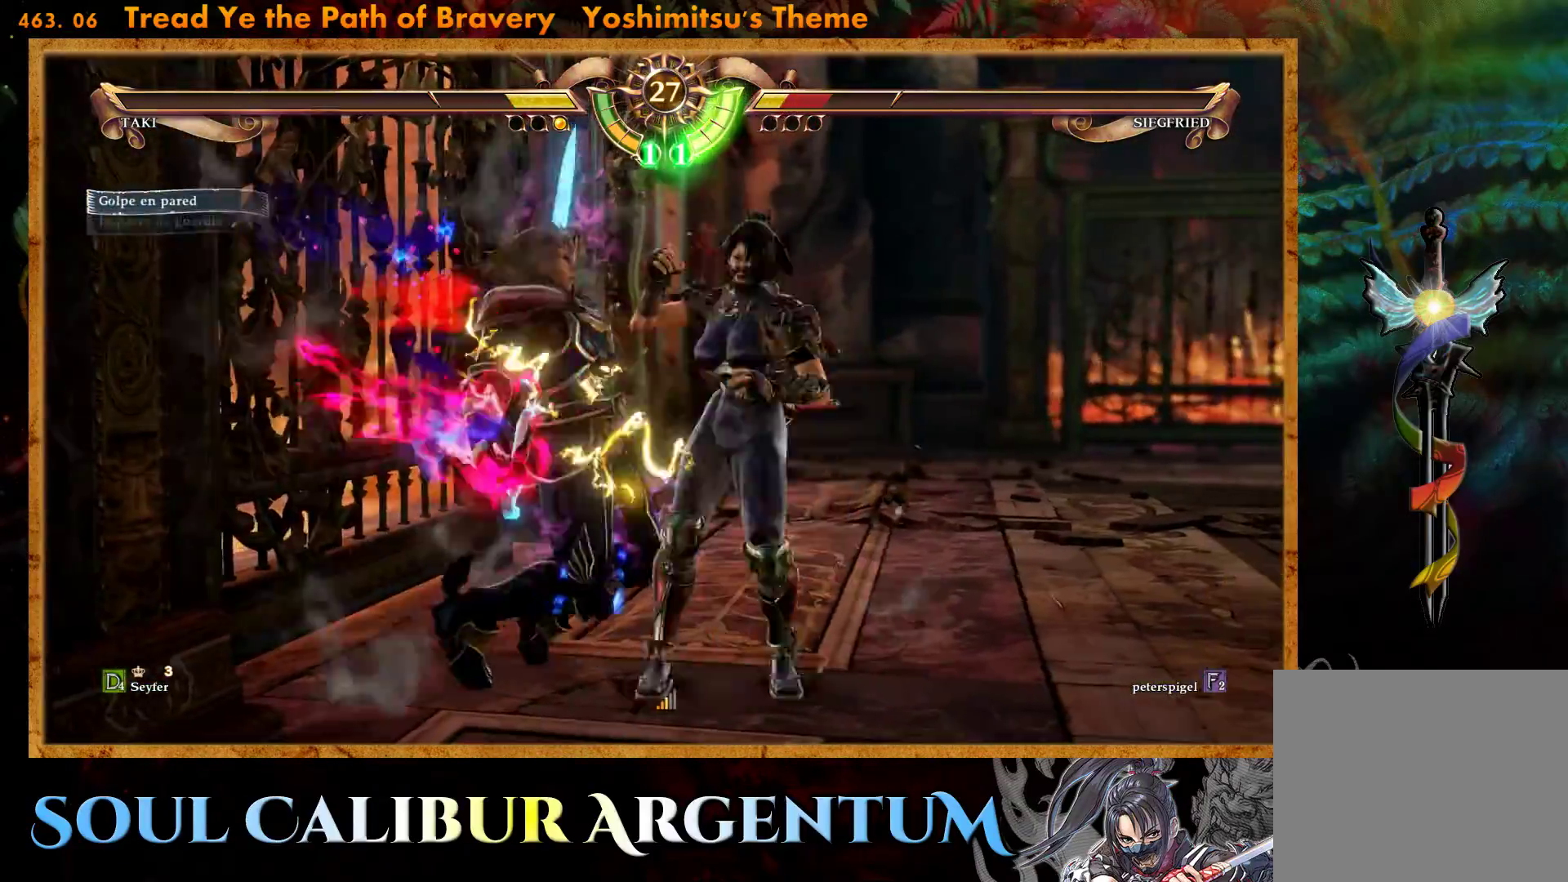
{"buttons": ["CIRCLE", "DPAD_DOWN", "DPAD_LEFT"], "events": [[67, "CIRCLE", "up"], [133, "CIRCLE", "down"], [233, "CIRCLE", "up"], [300, "CIRCLE", "down"], [383, "CIRCLE", "up"], [467, "CIRCLE", "down"]]}
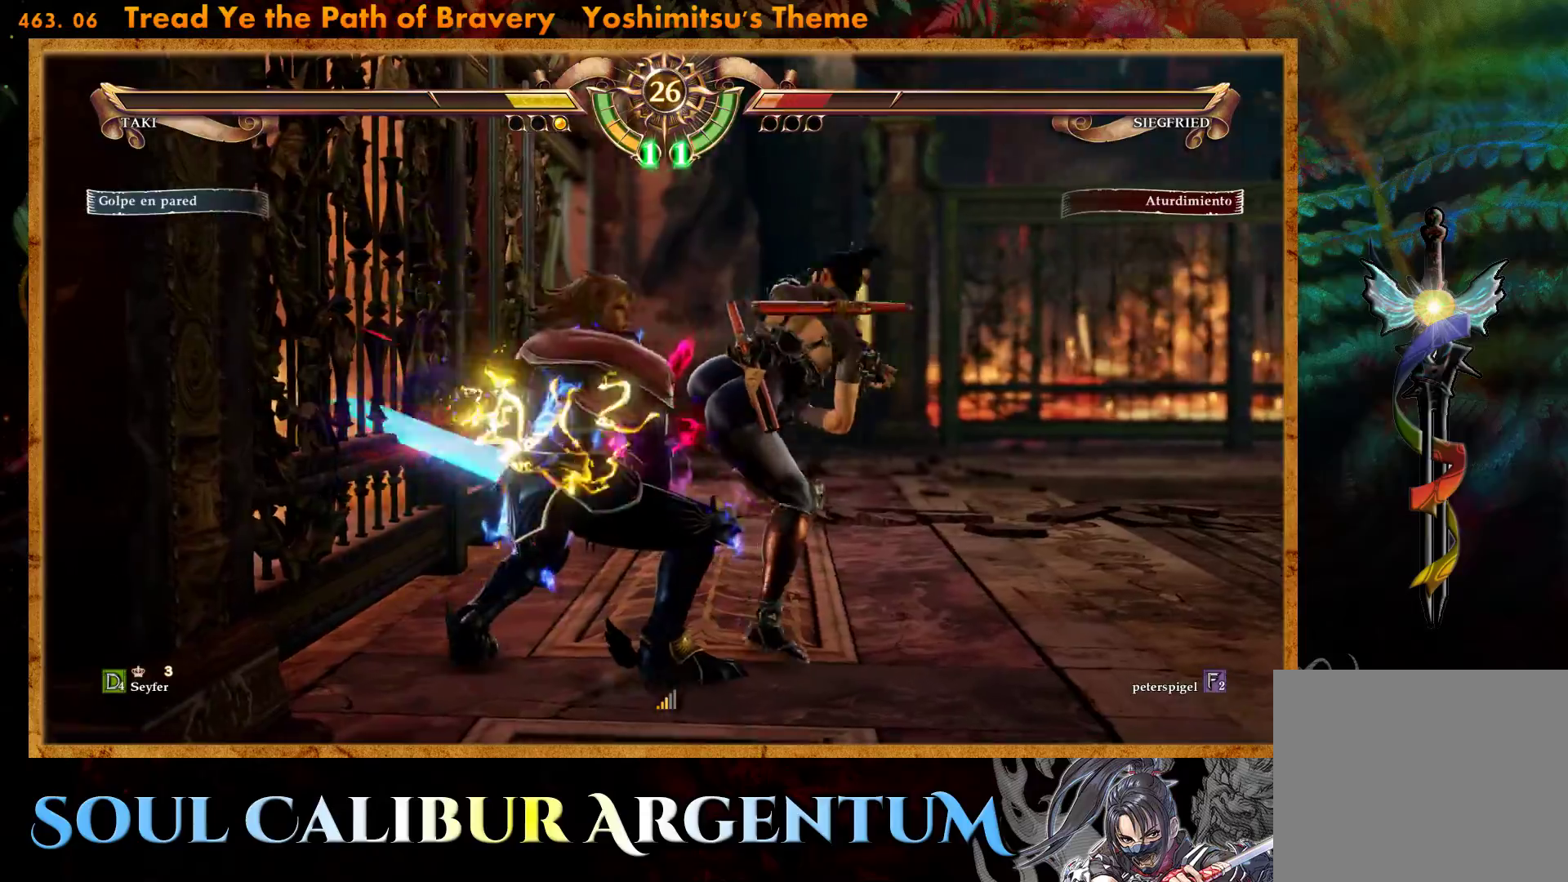
{"buttons": ["CIRCLE", "DPAD_DOWN", "DPAD_LEFT"], "events": [[67, "CIRCLE", "up"], [133, "CIRCLE", "down"], [233, "CIRCLE", "up"], [300, "CIRCLE", "down"]]}
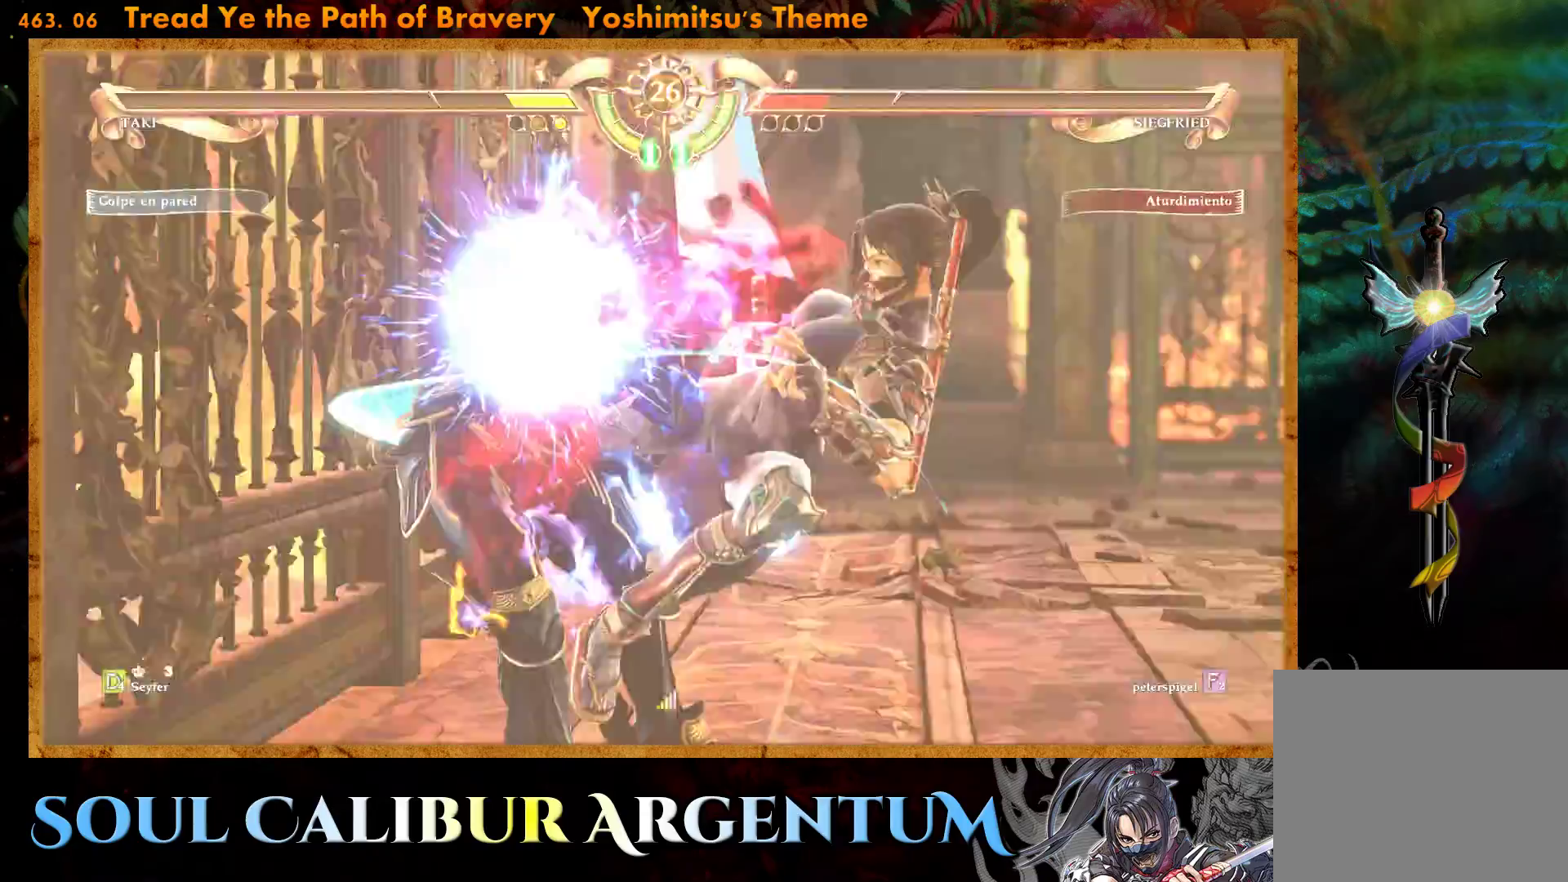
{"buttons": ["DPAD_LEFT"], "events": [[17, "CIRCLE", "up"], [17, "DPAD_DOWN", "up"], [33, "DPAD_LEFT", "up"], [150, "DPAD_LEFT", "down"], [183, "TRIANGLE", "down"], [250, "TRIANGLE", "up"], [350, "TRIANGLE", "down"], [417, "TRIANGLE", "up"]]}
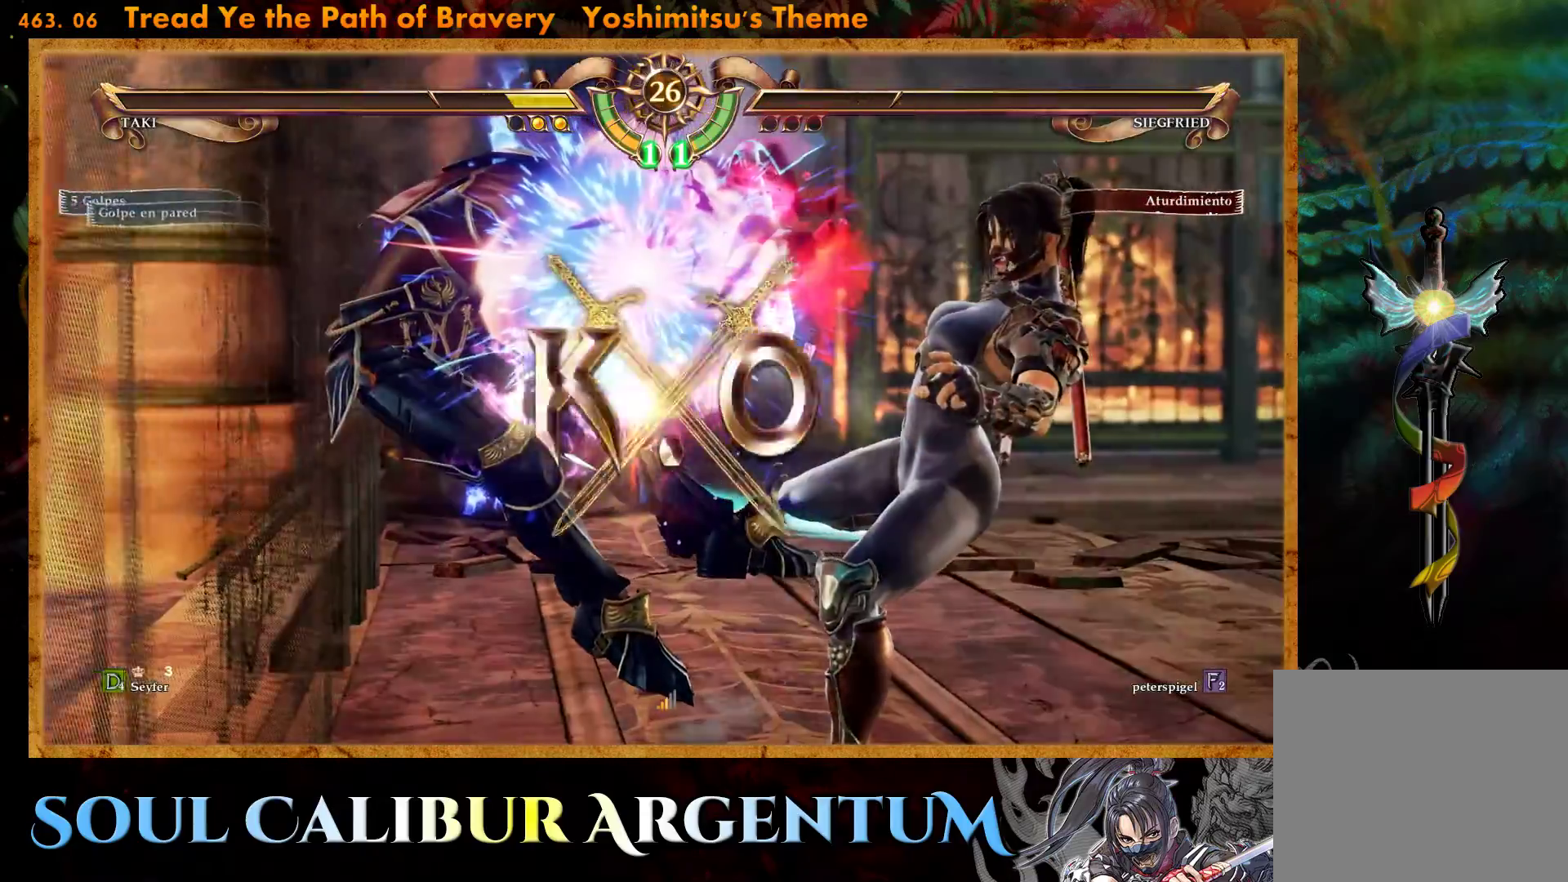
{"buttons": [], "events": [[83, "DPAD_LEFT", "up"]]}
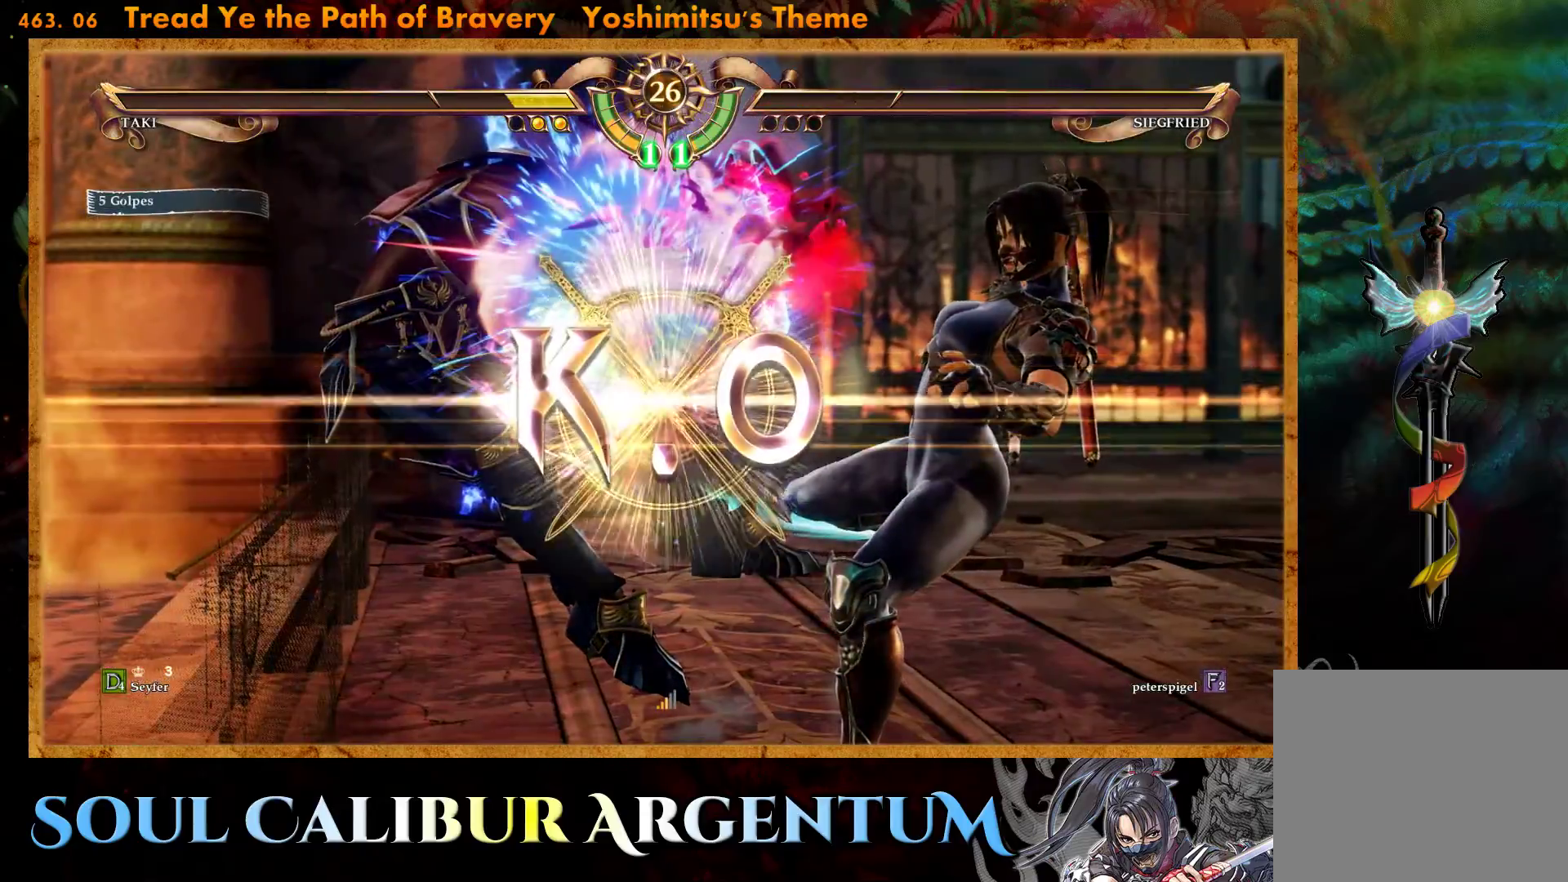
{"buttons": ["DPAD_DOWN", "DPAD_LEFT"], "events": [[17, "DPAD_LEFT", "down"], [33, "DPAD_DOWN", "down"], [67, "CIRCLE", "down"], [167, "CIRCLE", "up"], [233, "CIRCLE", "down"], [317, "CIRCLE", "up"], [400, "CIRCLE", "down"], [483, "CIRCLE", "up"]]}
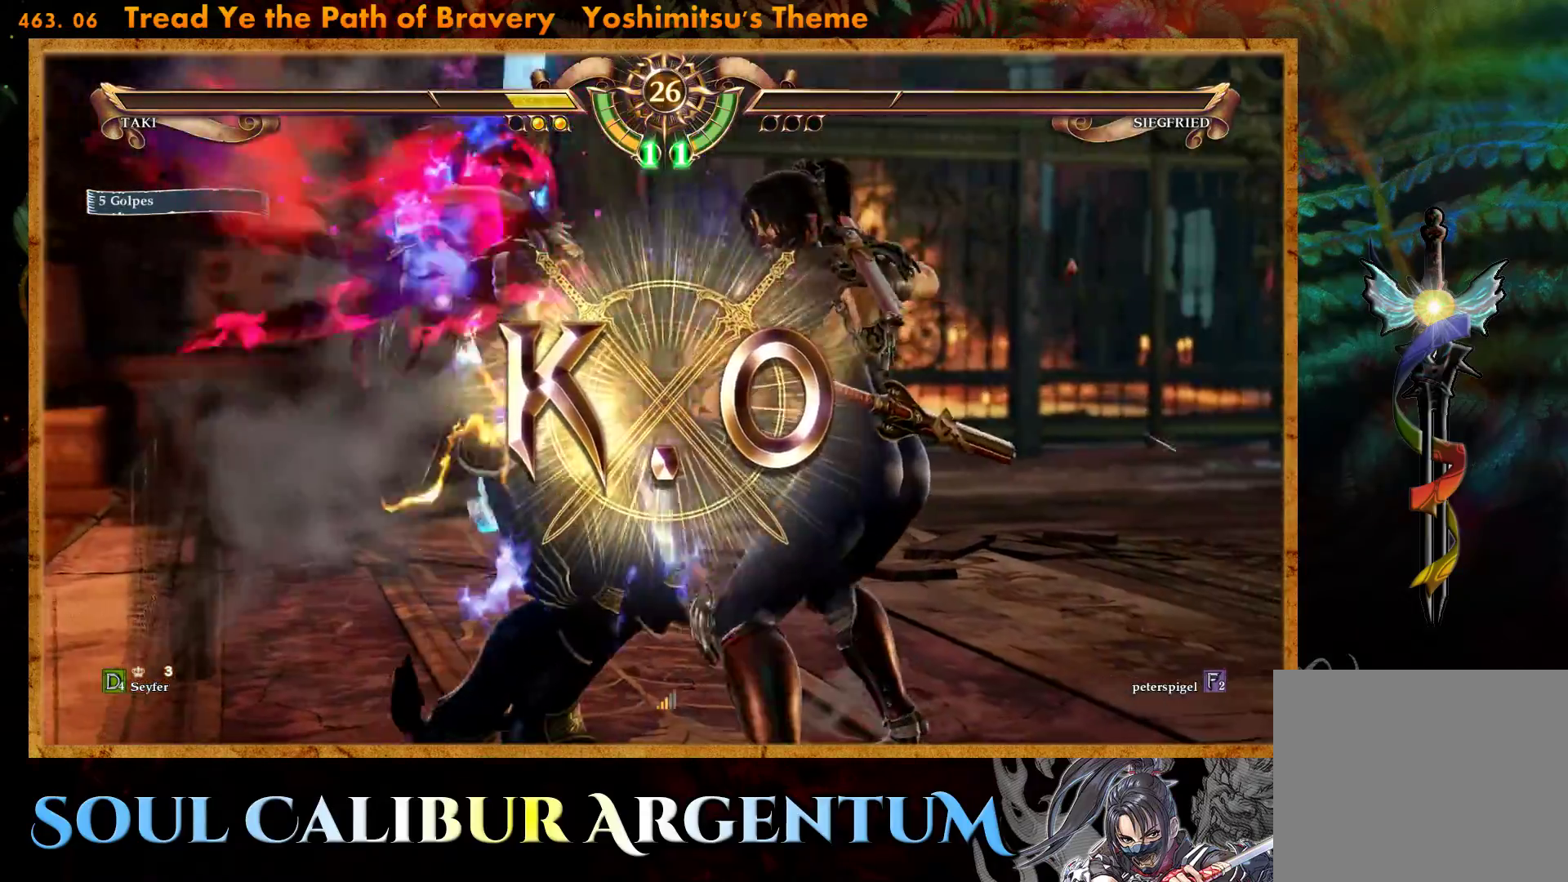
{"buttons": ["DPAD_DOWN", "DPAD_LEFT"], "events": [[67, "CIRCLE", "down"], [167, "CIRCLE", "up"], [233, "CIRCLE", "down"], [317, "CIRCLE", "up"], [400, "CIRCLE", "down"], [467, "CIRCLE", "up"]]}
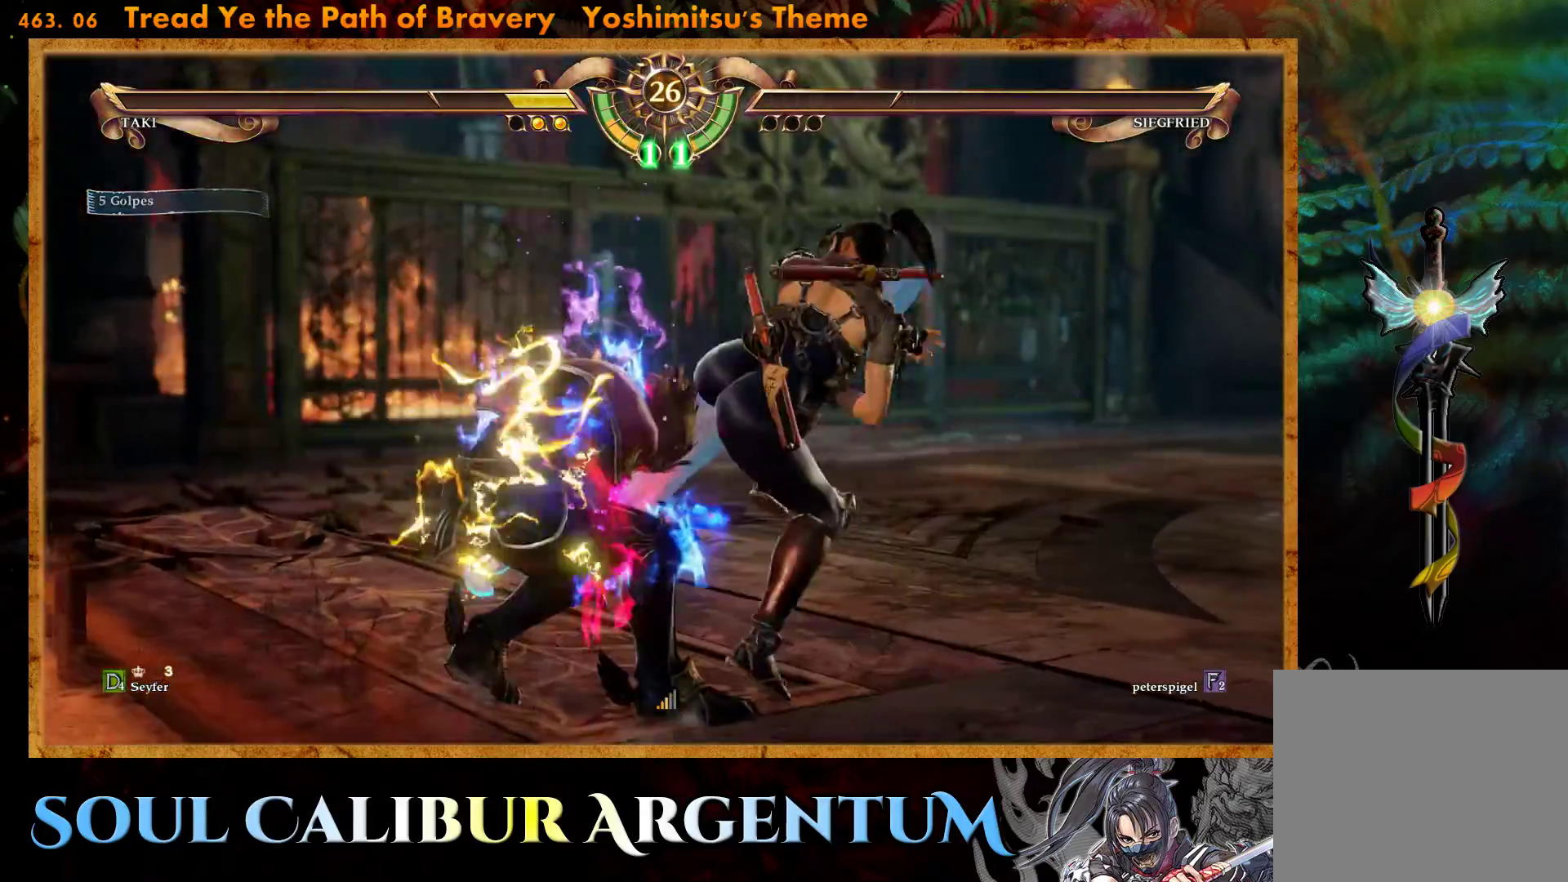
{"buttons": ["CIRCLE", "DPAD_DOWN", "DPAD_LEFT"], "events": [[67, "CIRCLE", "down"], [133, "CIRCLE", "up"], [217, "CIRCLE", "down"], [317, "CIRCLE", "up"], [400, "CIRCLE", "down"]]}
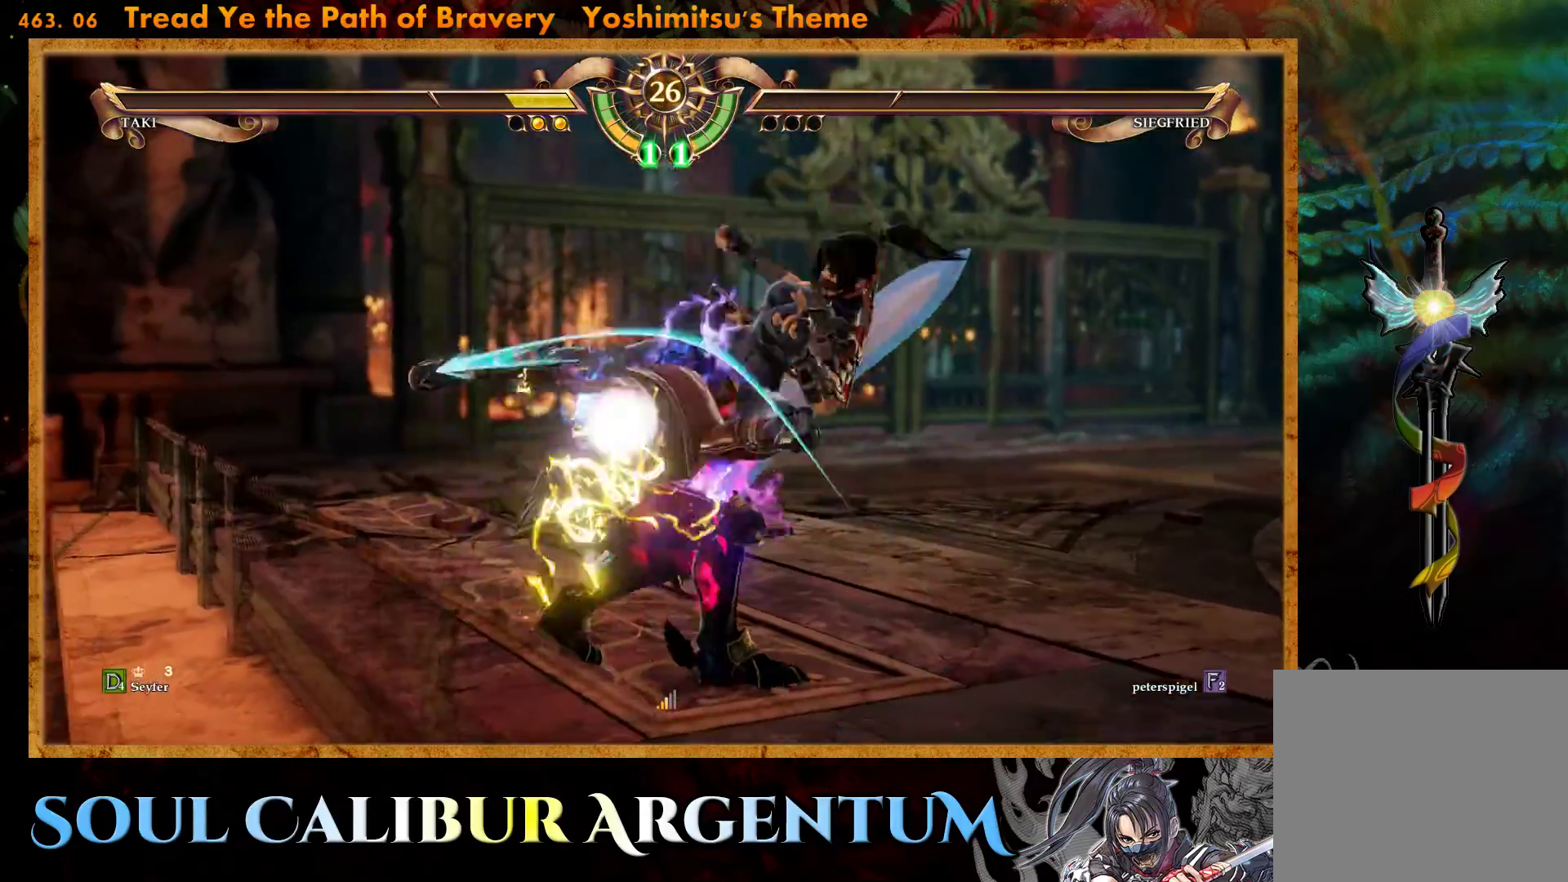
{"buttons": ["TRIANGLE", "DPAD_LEFT"], "events": [[33, "CIRCLE", "up"], [50, "DPAD_DOWN", "up"], [67, "DPAD_LEFT", "up"], [267, "DPAD_LEFT", "down"], [317, "TRIANGLE", "down"], [400, "TRIANGLE", "up"], [483, "TRIANGLE", "down"]]}
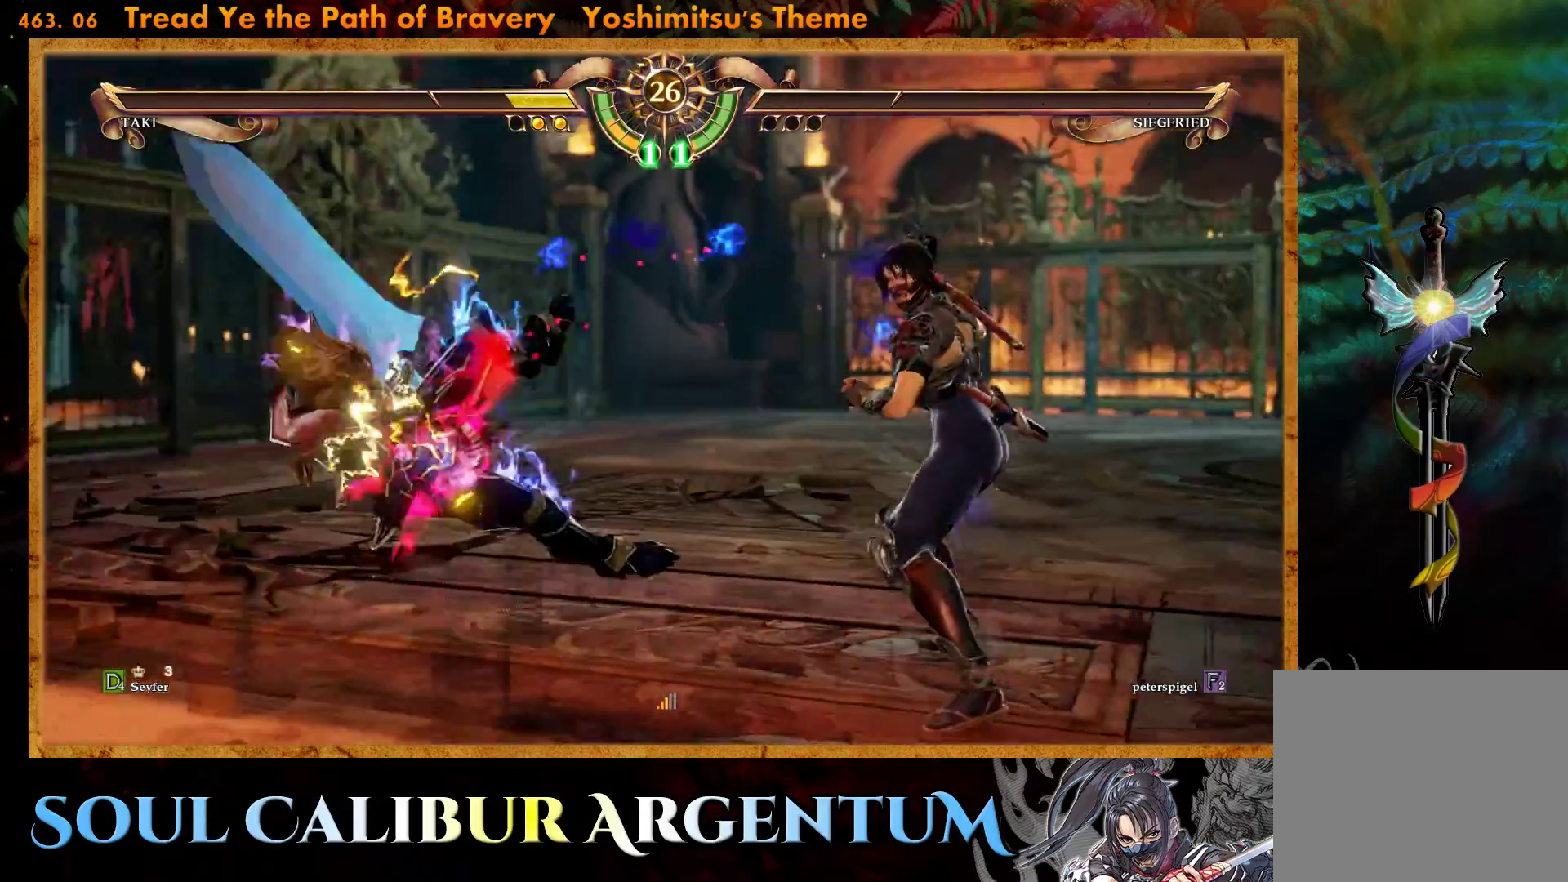
{"buttons": [], "events": [[67, "TRIANGLE", "up"], [150, "DPAD_LEFT", "up"]]}
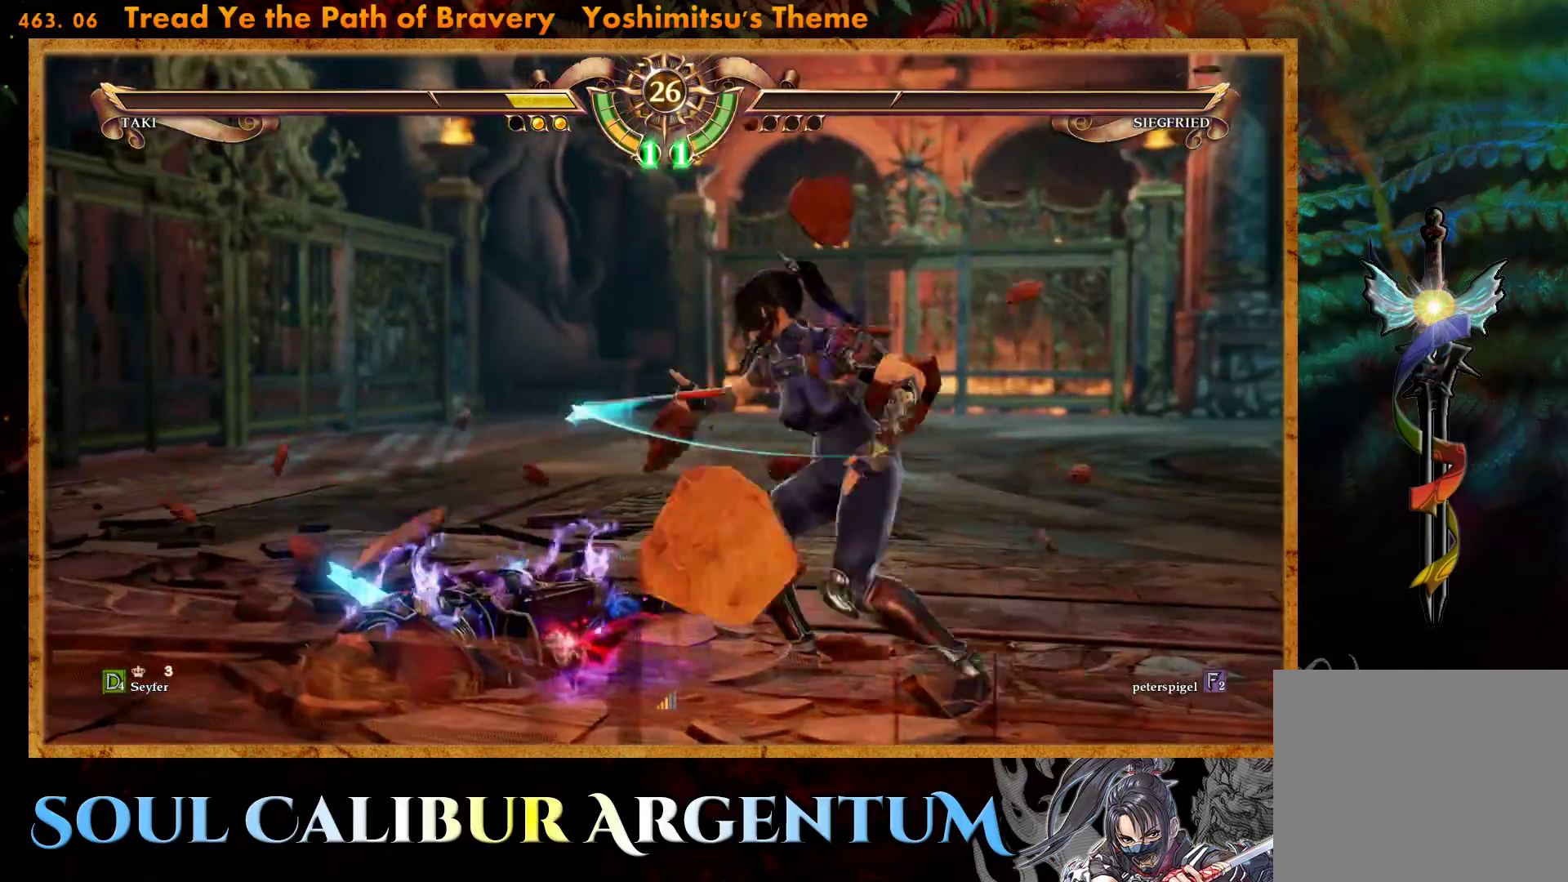
{"buttons": [], "events": []}